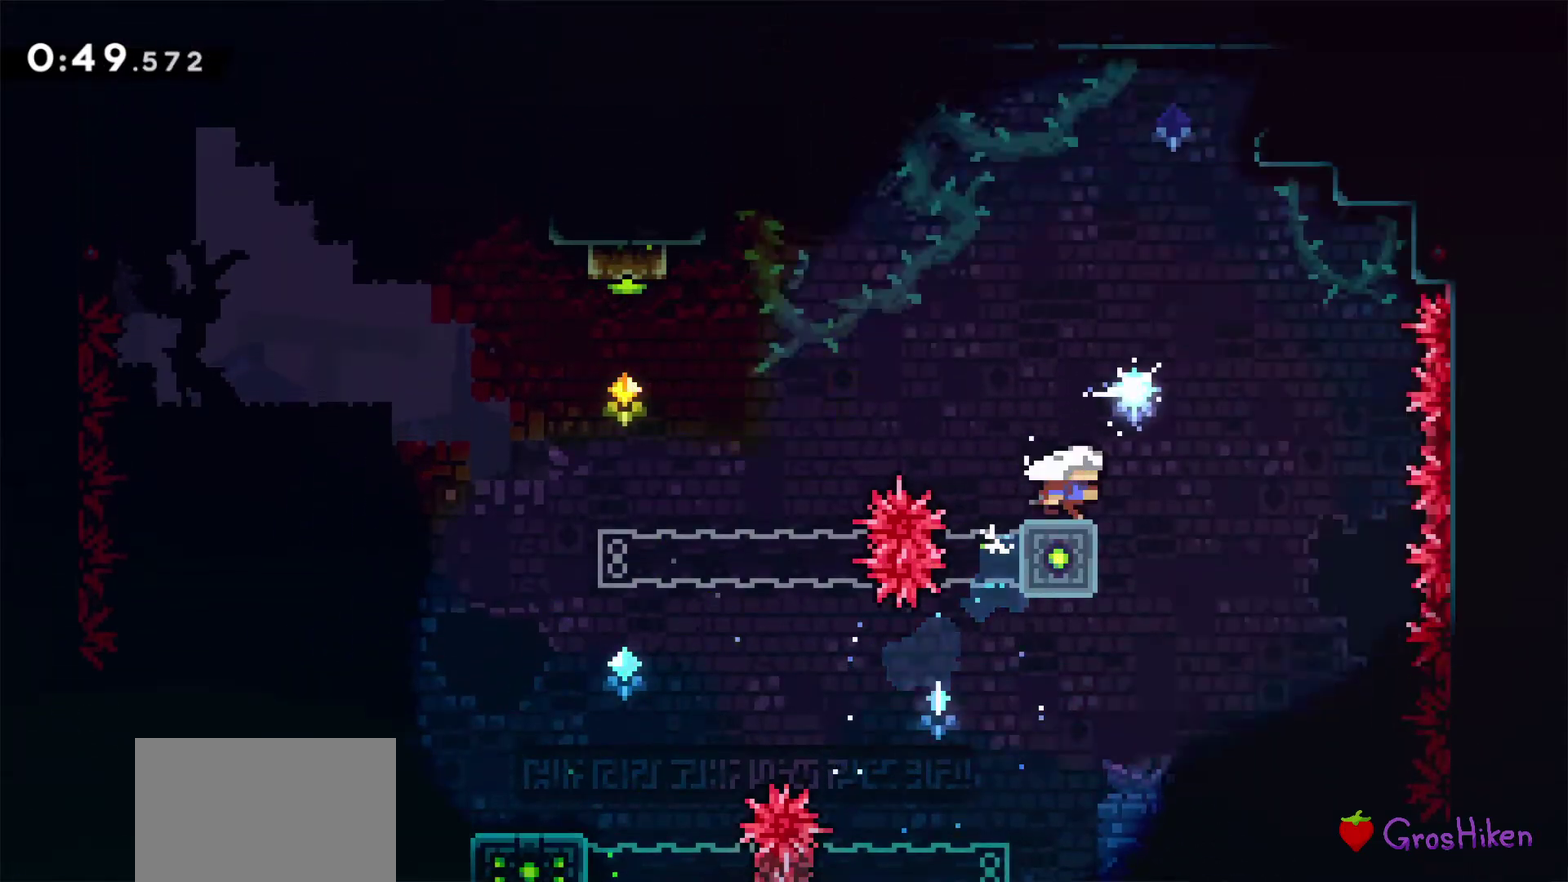
Gameplay with a controller (PlayStation layout); each line is a JSON object with the inputs held at the frame after it. "events" lists button and stick changes between this image and that frame as [ms after this image, input, new state], when the widget could be followed in between. Not read: L3 R3 left_stick right_stick.
{"buttons": ["CROSS", "SQUARE", "DPAD_UP", "DPAD_LEFT"]}
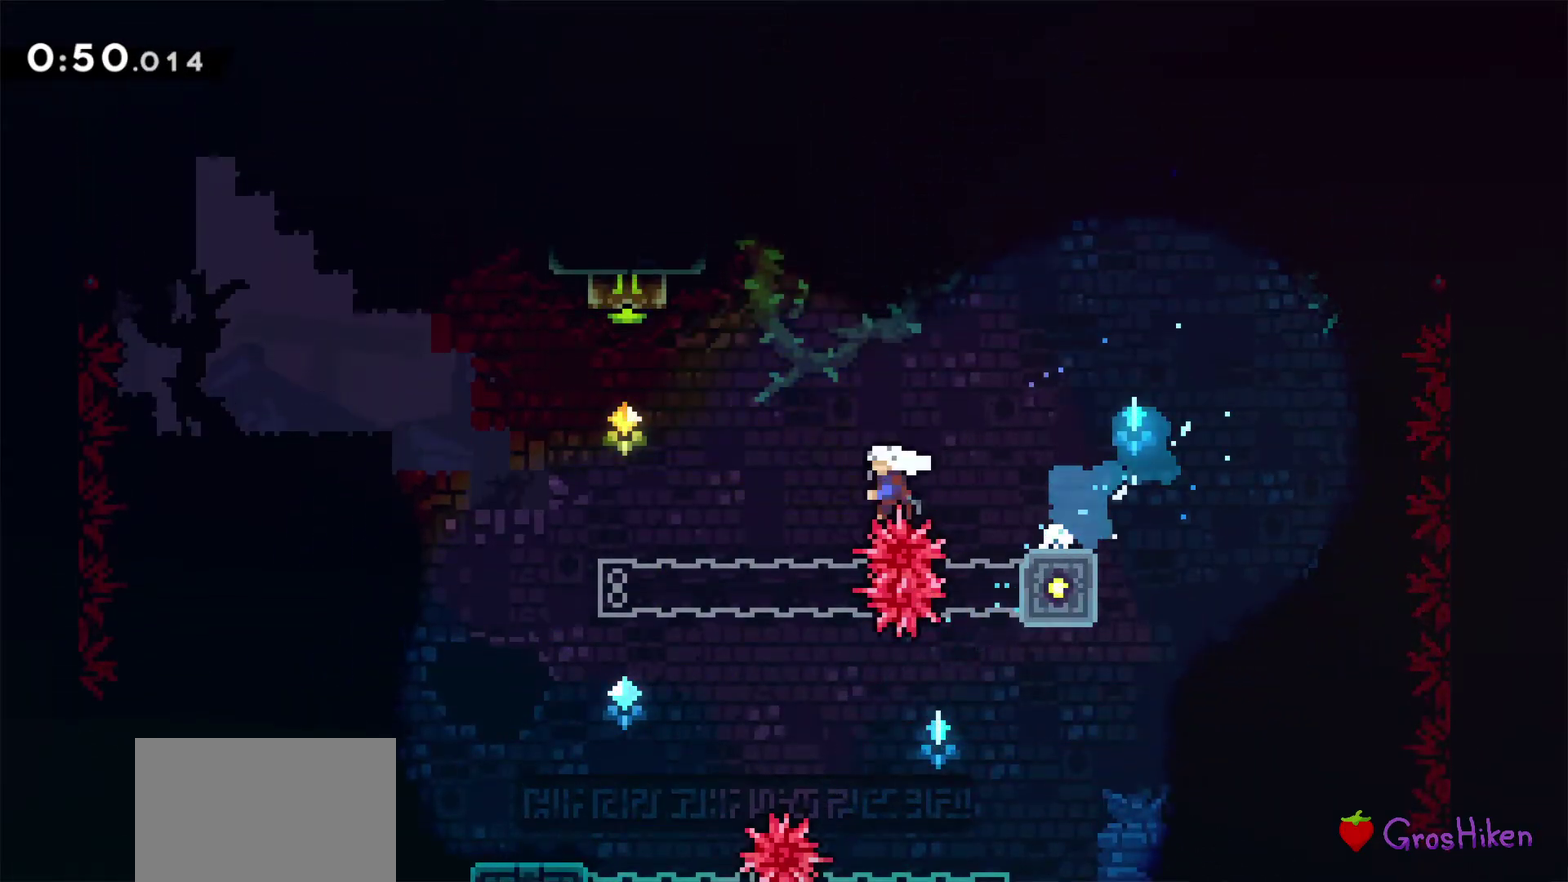
{"buttons": ["DPAD_DOWN"], "events": [[33, "CROSS", "up"], [167, "DPAD_UP", "up"], [167, "SQUARE", "up"], [200, "DPAD_DOWN", "down"], [200, "DPAD_LEFT", "up"]]}
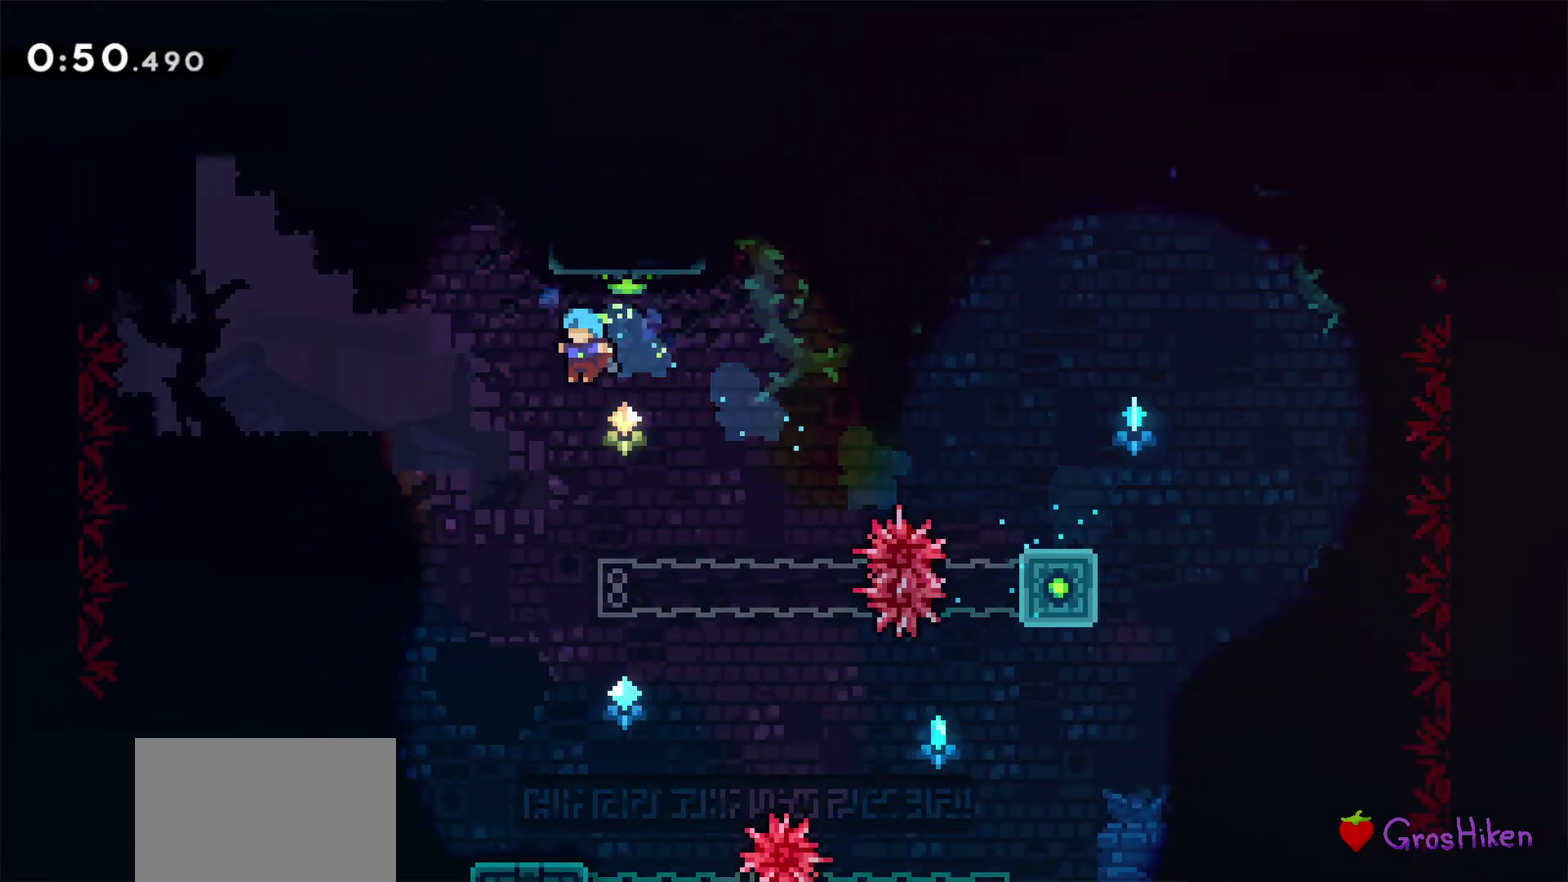
{"buttons": ["SQUARE", "DPAD_DOWN", "DPAD_RIGHT"], "events": [[67, "DPAD_LEFT", "down"], [100, "DPAD_DOWN", "up"], [183, "DPAD_DOWN", "down"], [217, "DPAD_LEFT", "up"], [267, "DPAD_RIGHT", "down"], [450, "SQUARE", "down"]]}
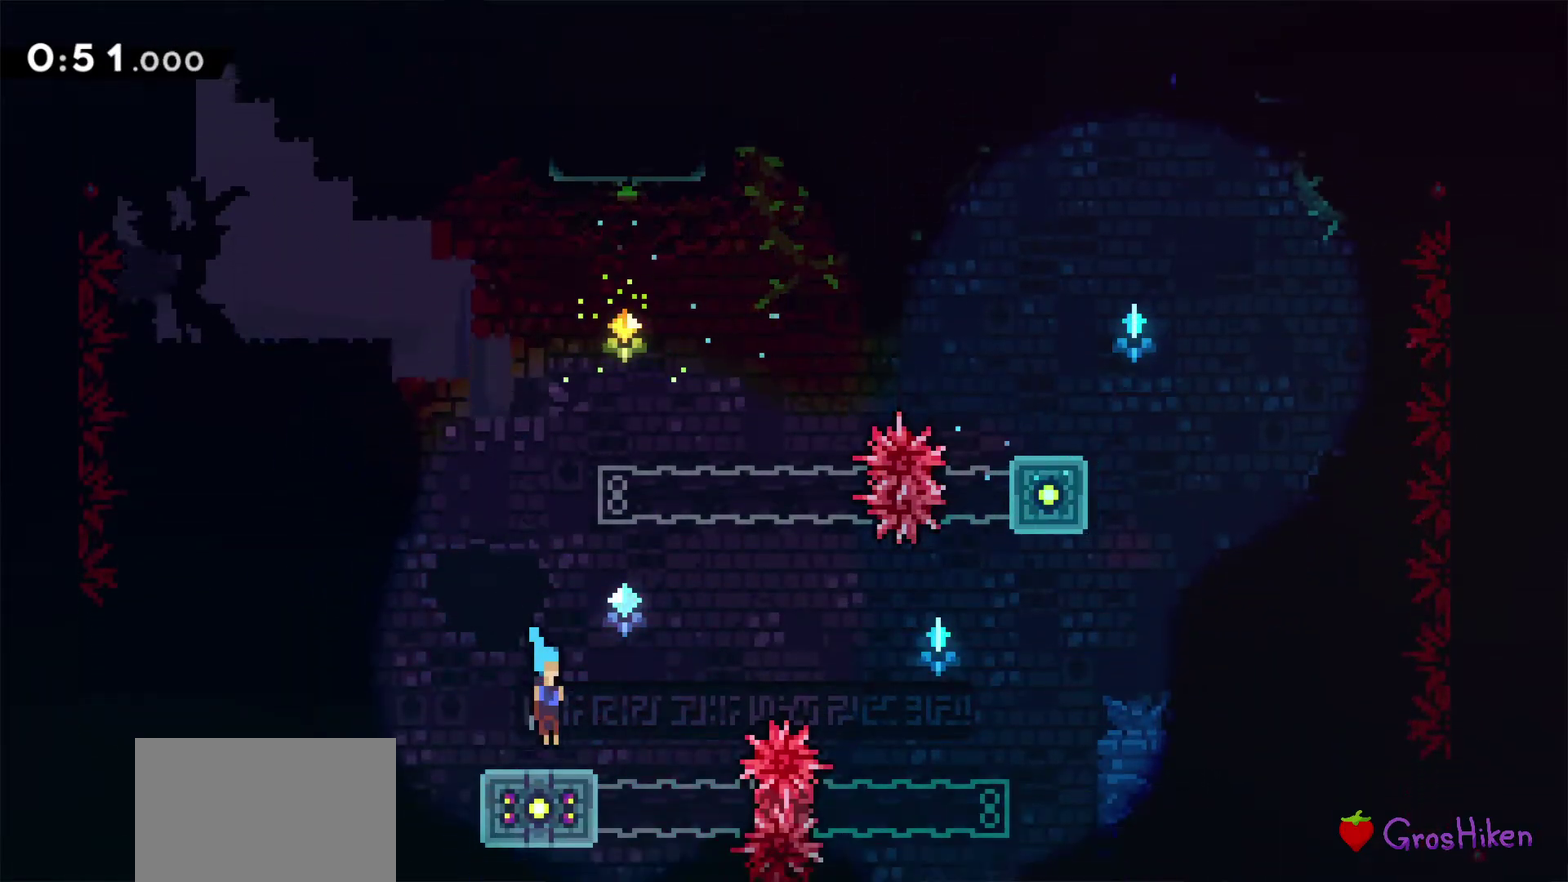
{"buttons": ["DPAD_DOWN", "DPAD_RIGHT"], "events": [[67, "CROSS", "down"], [167, "SQUARE", "up"], [383, "CROSS", "up"]]}
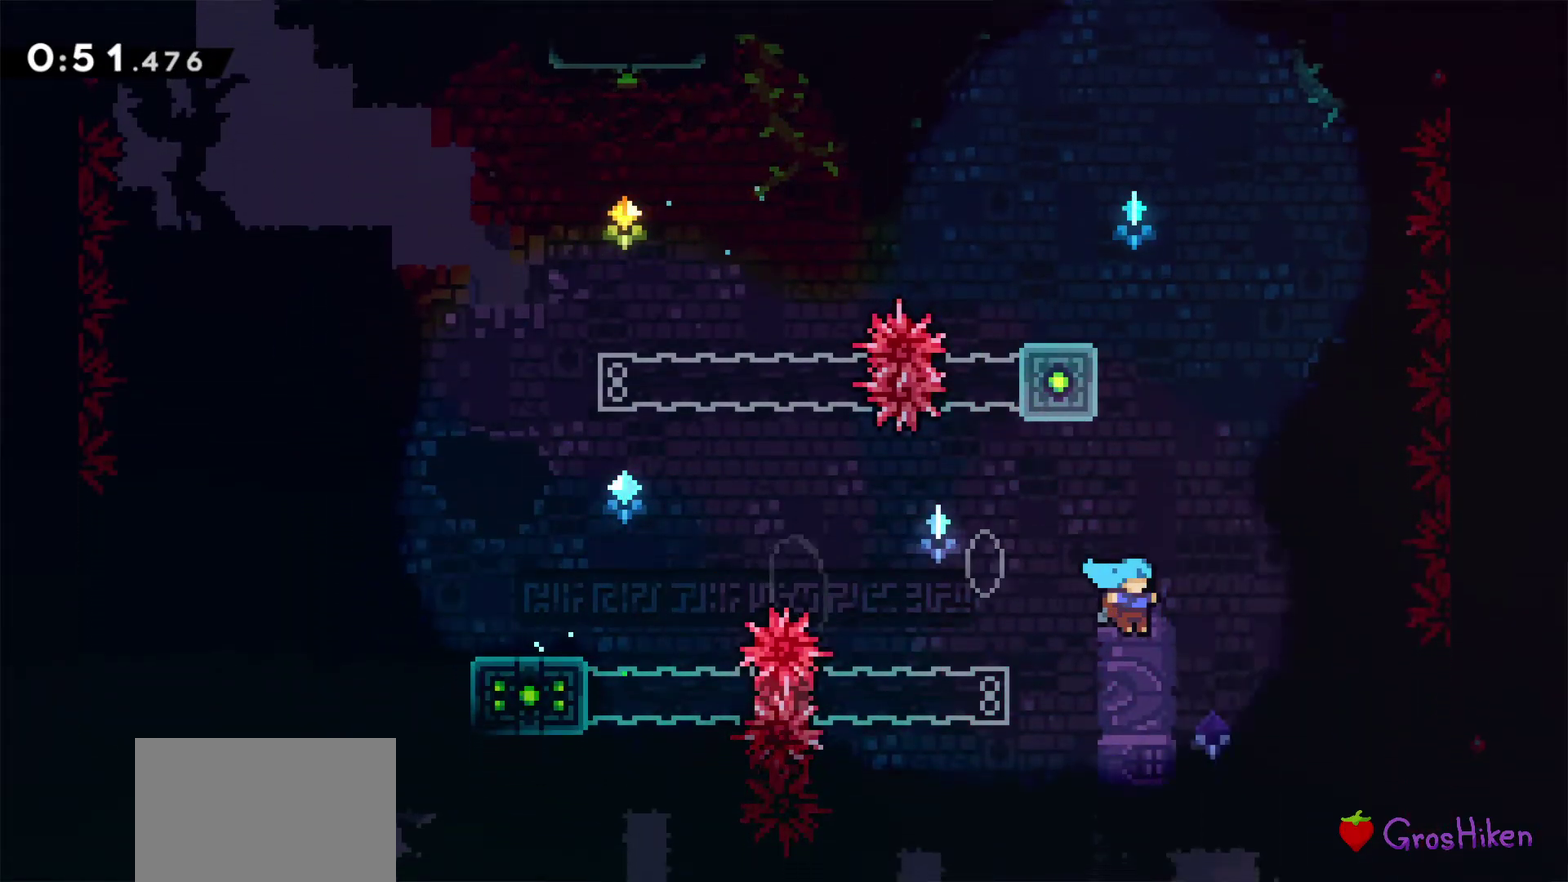
{"buttons": ["DPAD_RIGHT"], "events": [[317, "DPAD_DOWN", "up"], [367, "TRIANGLE", "down"], [500, "TRIANGLE", "up"]]}
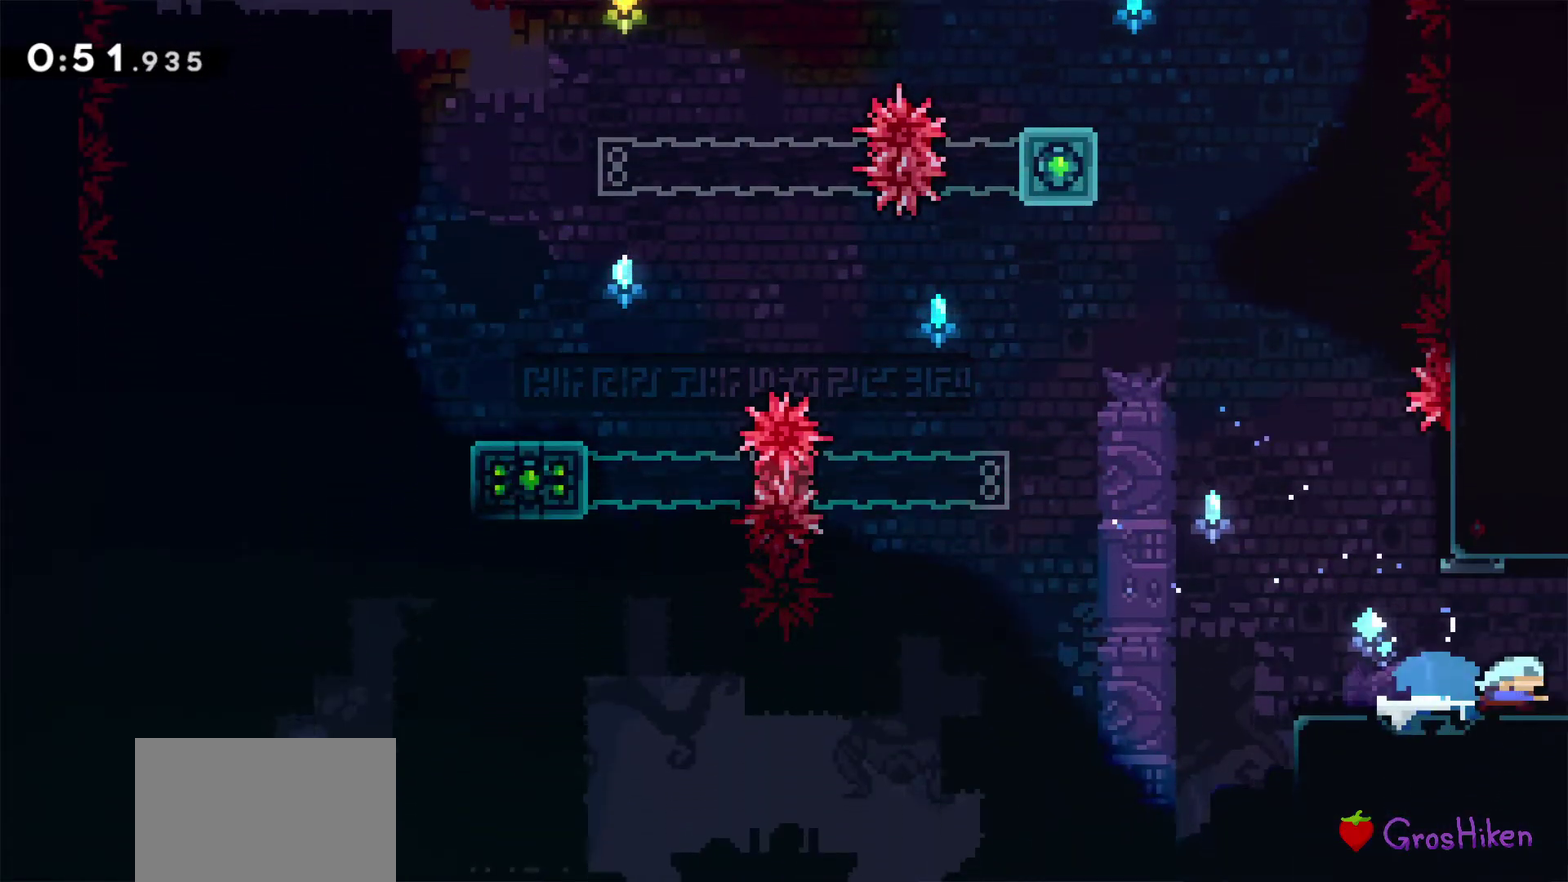
{"buttons": ["L1", "DPAD_DOWN", "DPAD_RIGHT"], "events": [[100, "DPAD_DOWN", "down"], [367, "L1", "down"]]}
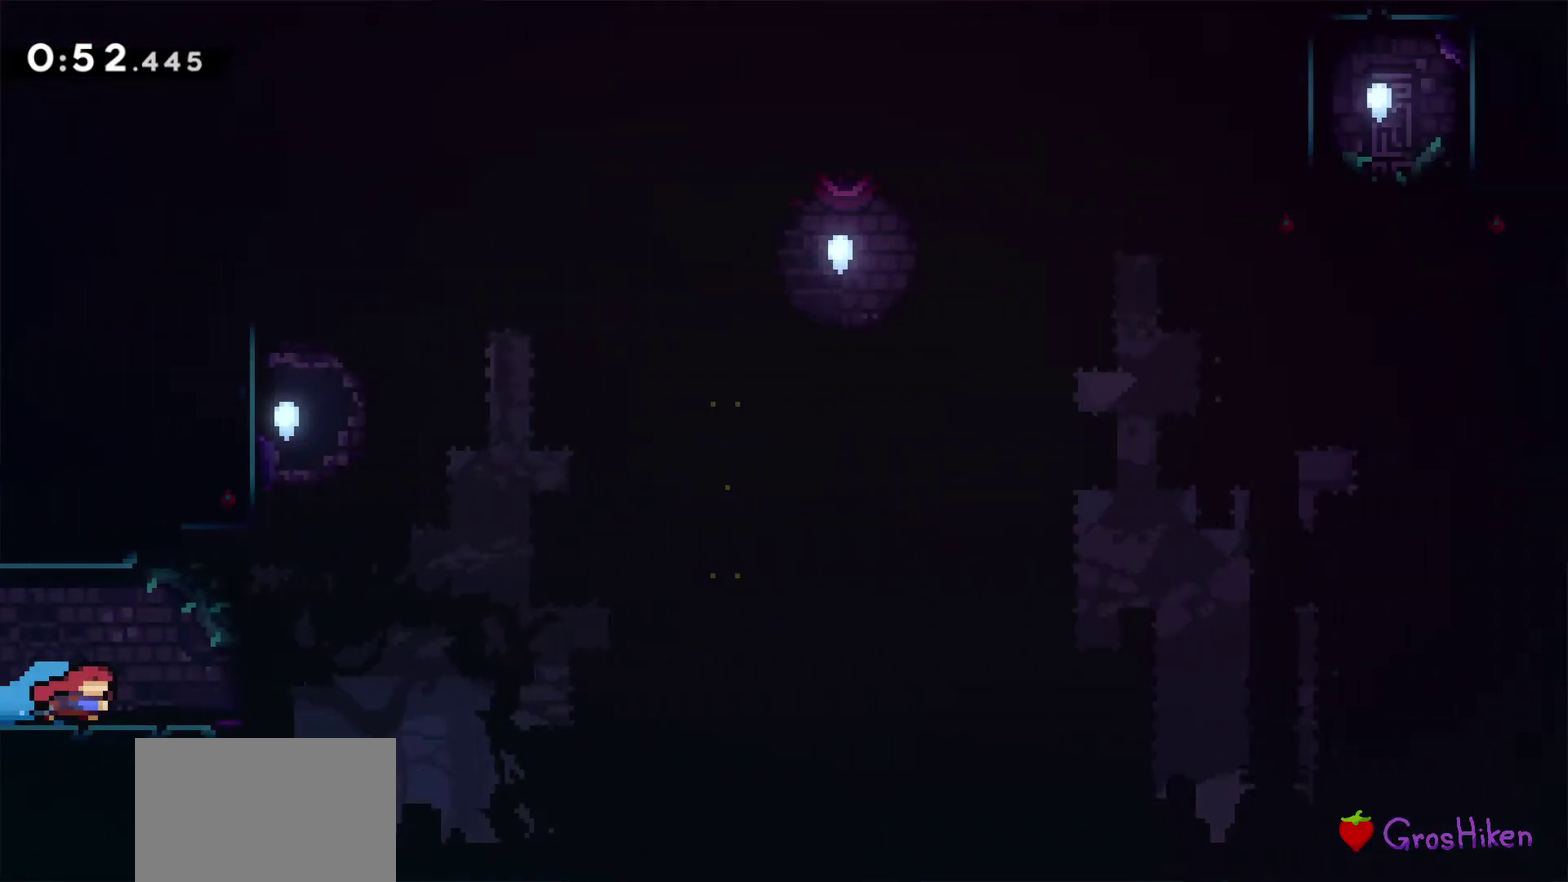
{"buttons": ["L1", "DPAD_DOWN", "DPAD_RIGHT"], "events": []}
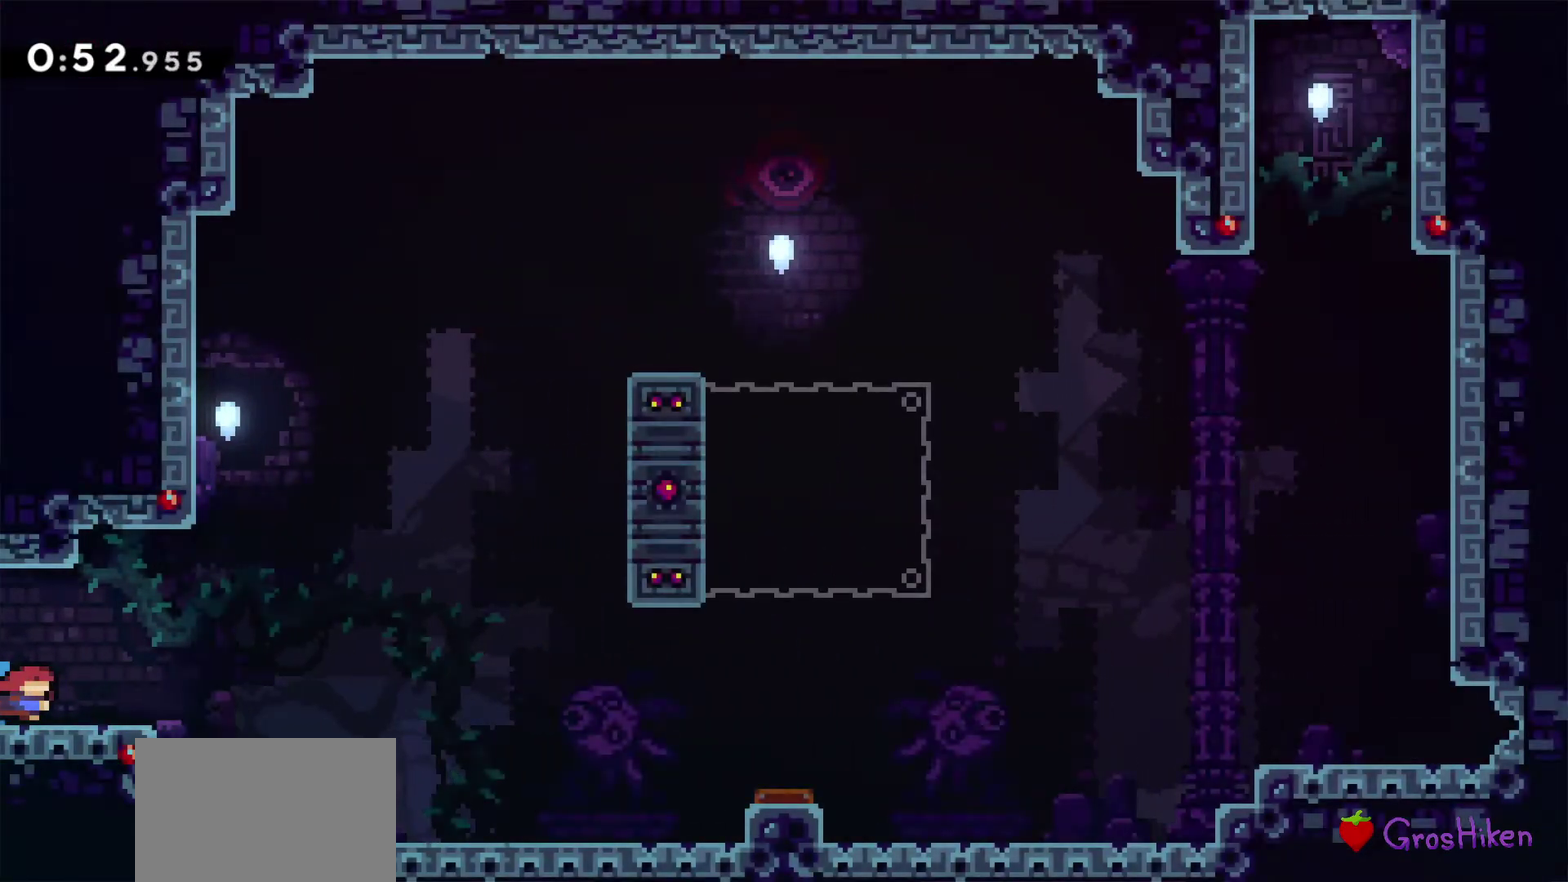
{"buttons": ["CROSS", "L1", "DPAD_DOWN", "DPAD_RIGHT"], "events": [[17, "CROSS", "down"], [183, "SQUARE", "down"], [217, "CROSS", "up"], [333, "SQUARE", "up"], [450, "CROSS", "down"]]}
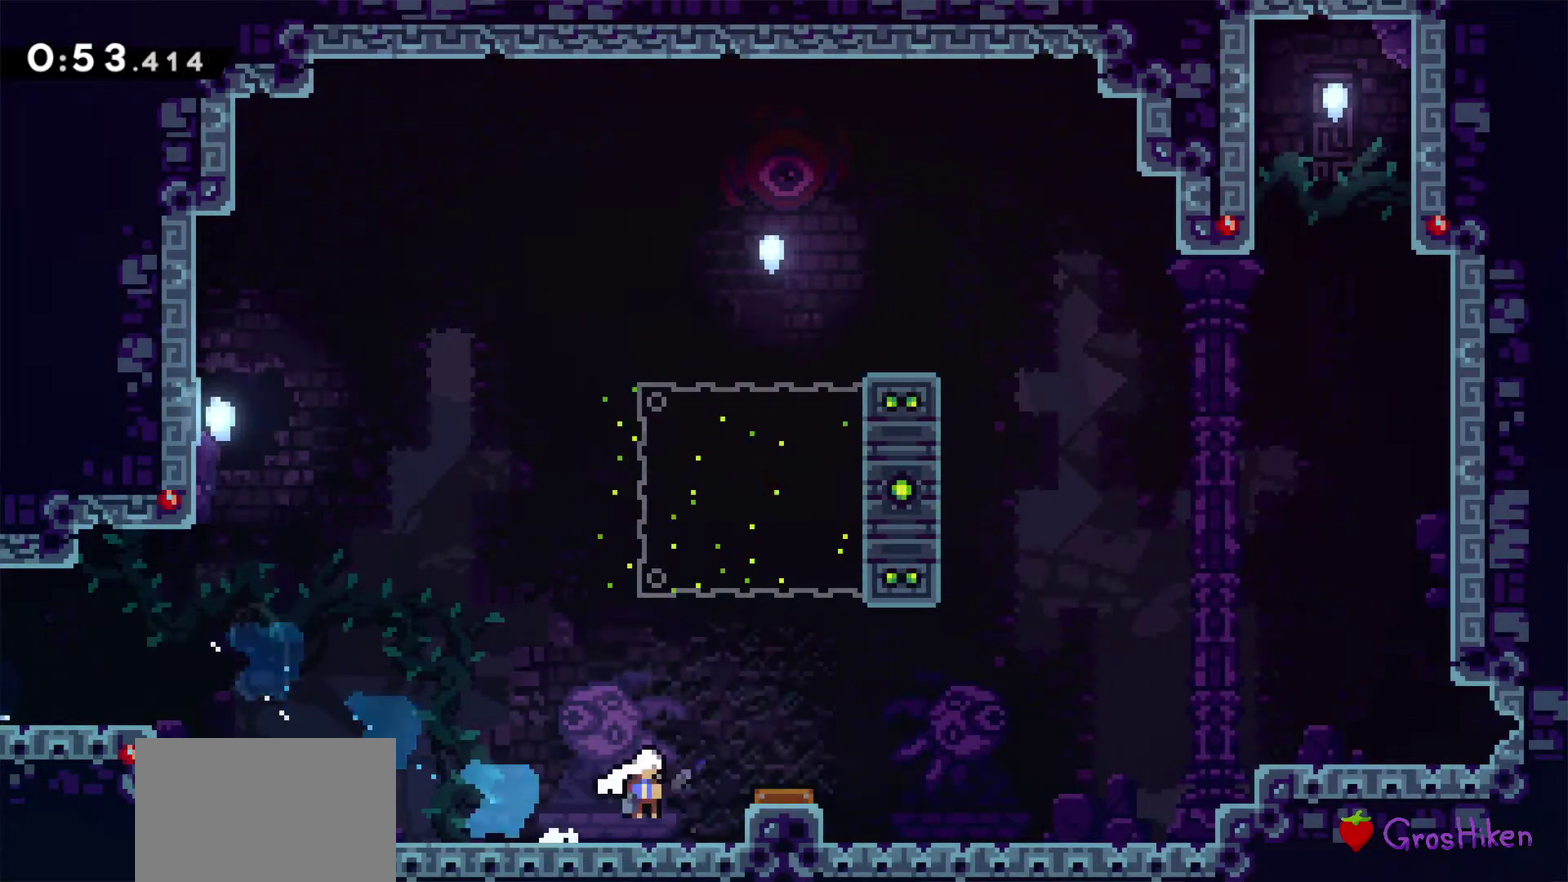
{"buttons": ["SQUARE", "L1", "DPAD_DOWN", "DPAD_RIGHT"], "events": [[400, "SQUARE", "down"], [417, "CROSS", "up"]]}
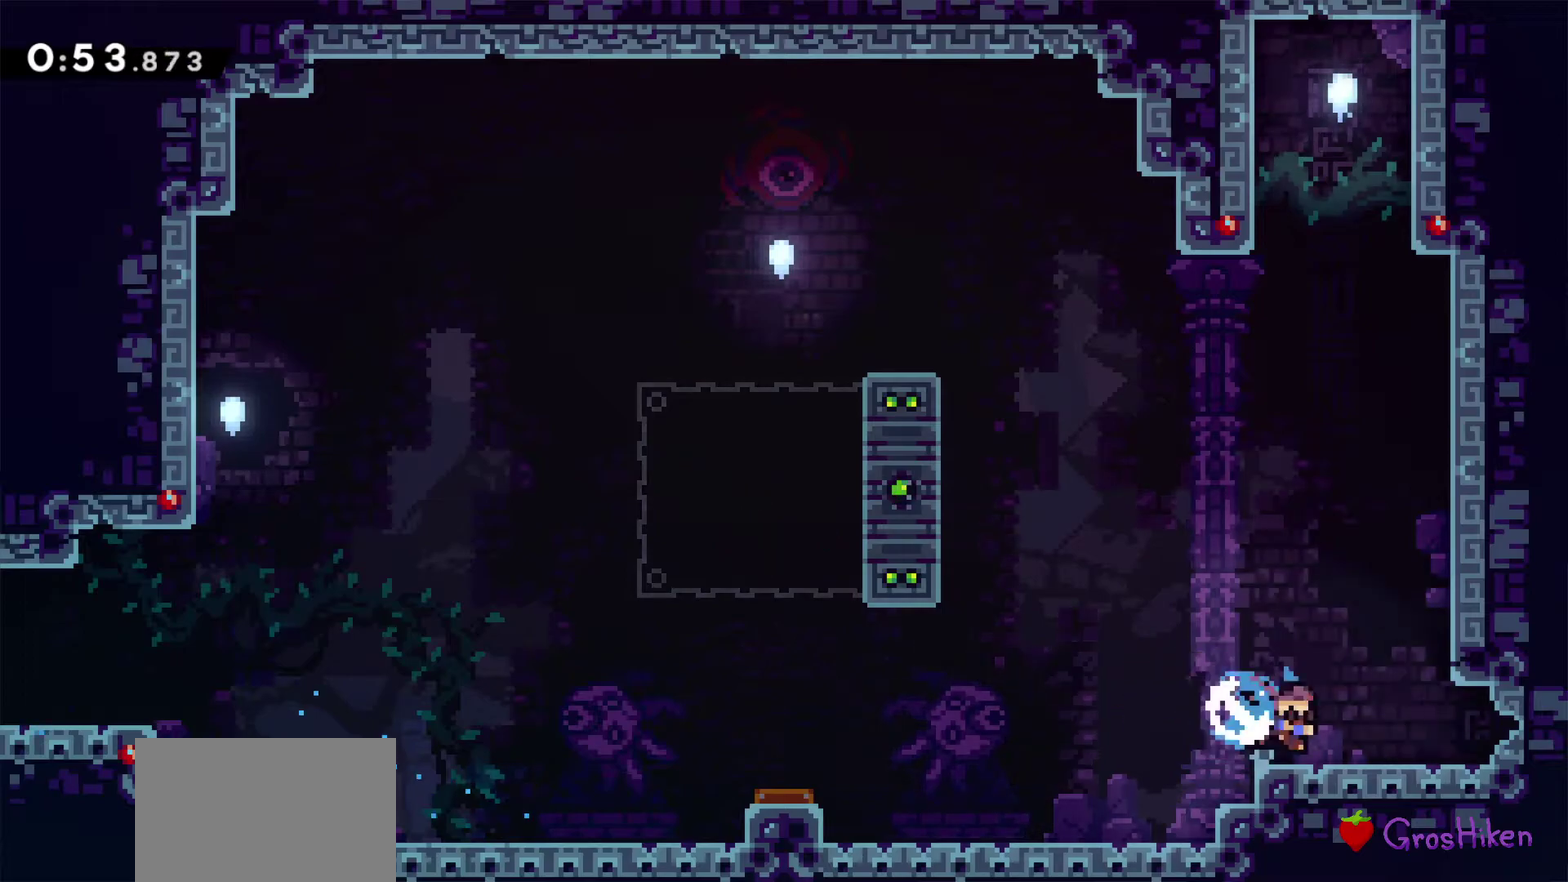
{"buttons": ["SQUARE", "DPAD_DOWN", "DPAD_RIGHT"], "events": [[33, "SQUARE", "up"], [100, "CROSS", "down"], [133, "SQUARE", "down"], [183, "CROSS", "up"], [283, "SQUARE", "up"], [350, "CROSS", "down"], [400, "SQUARE", "down"], [417, "L1", "up"], [450, "CROSS", "up"]]}
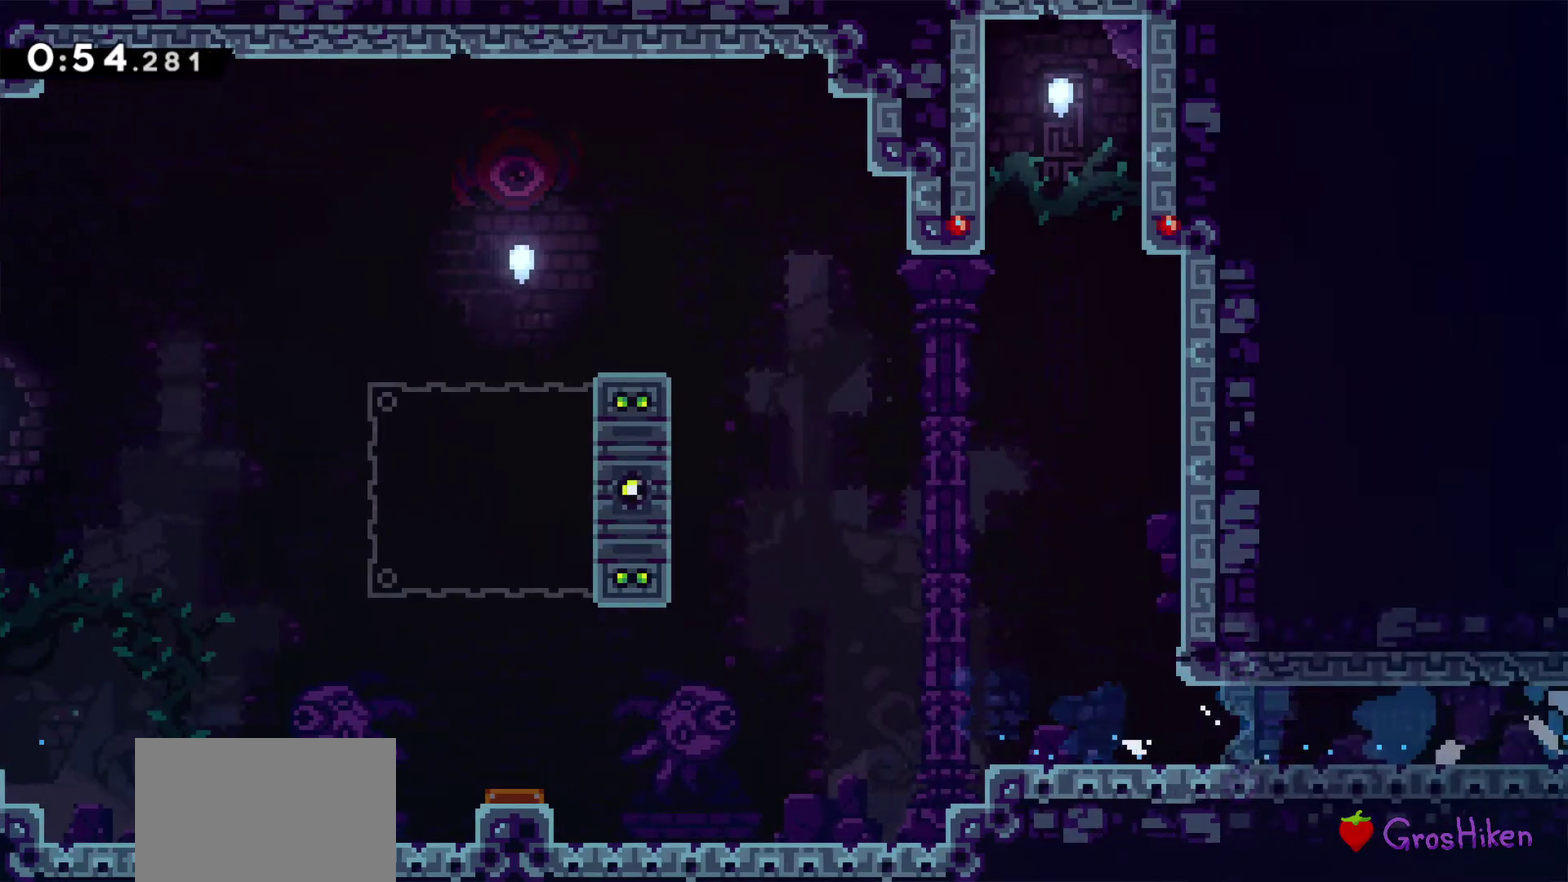
{"buttons": ["DPAD_DOWN", "DPAD_RIGHT"], "events": [[83, "SQUARE", "up"]]}
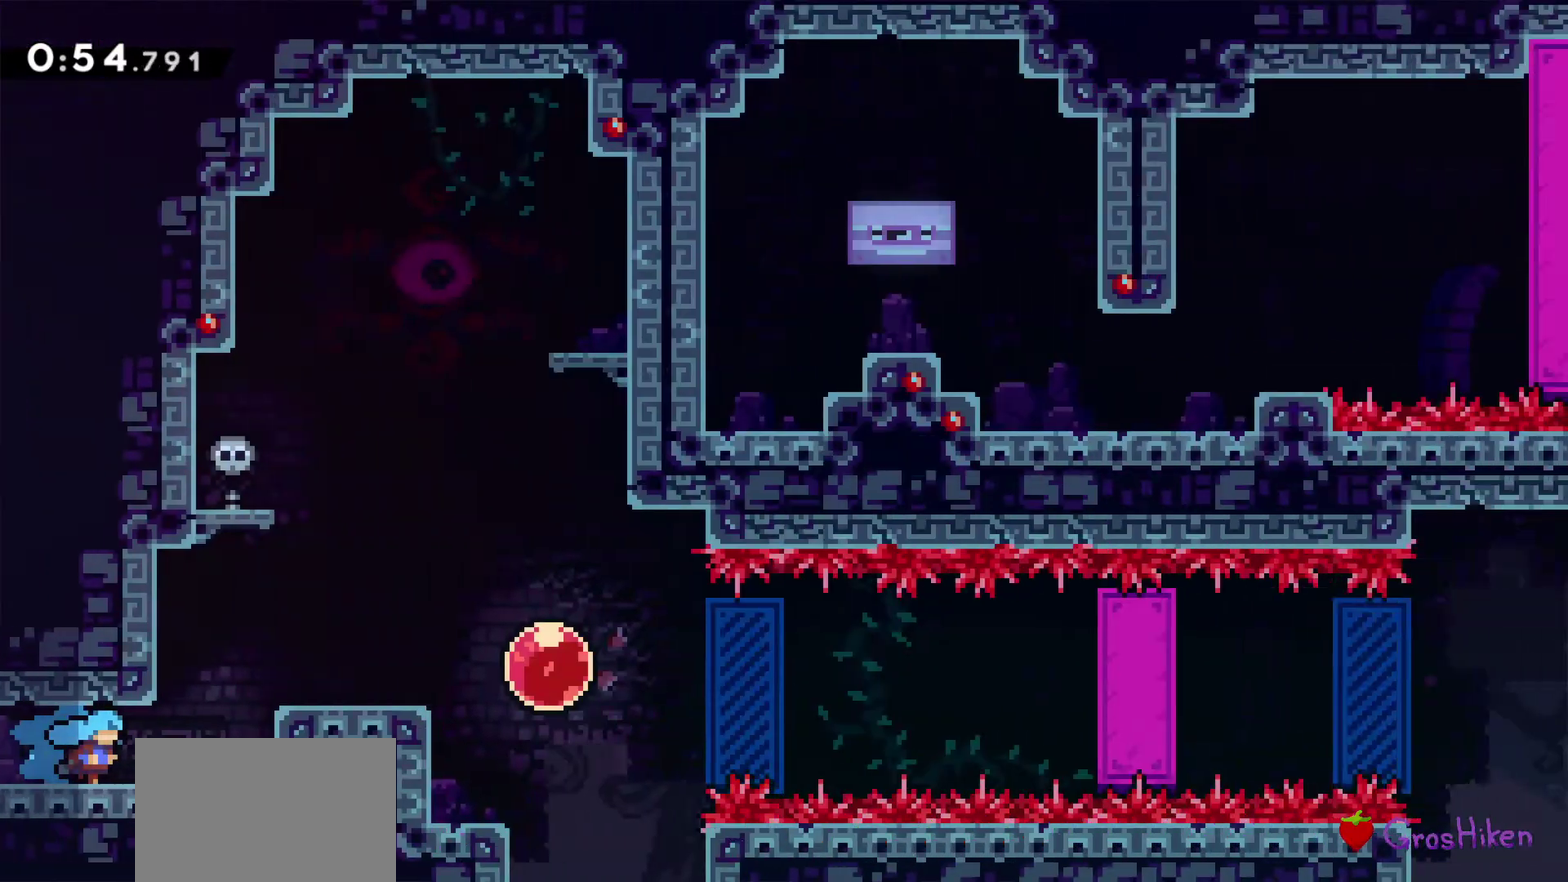
{"buttons": [], "events": [[333, "SQUARE", "down"], [483, "SQUARE", "up"], [500, "DPAD_DOWN", "up"], [500, "DPAD_RIGHT", "up"]]}
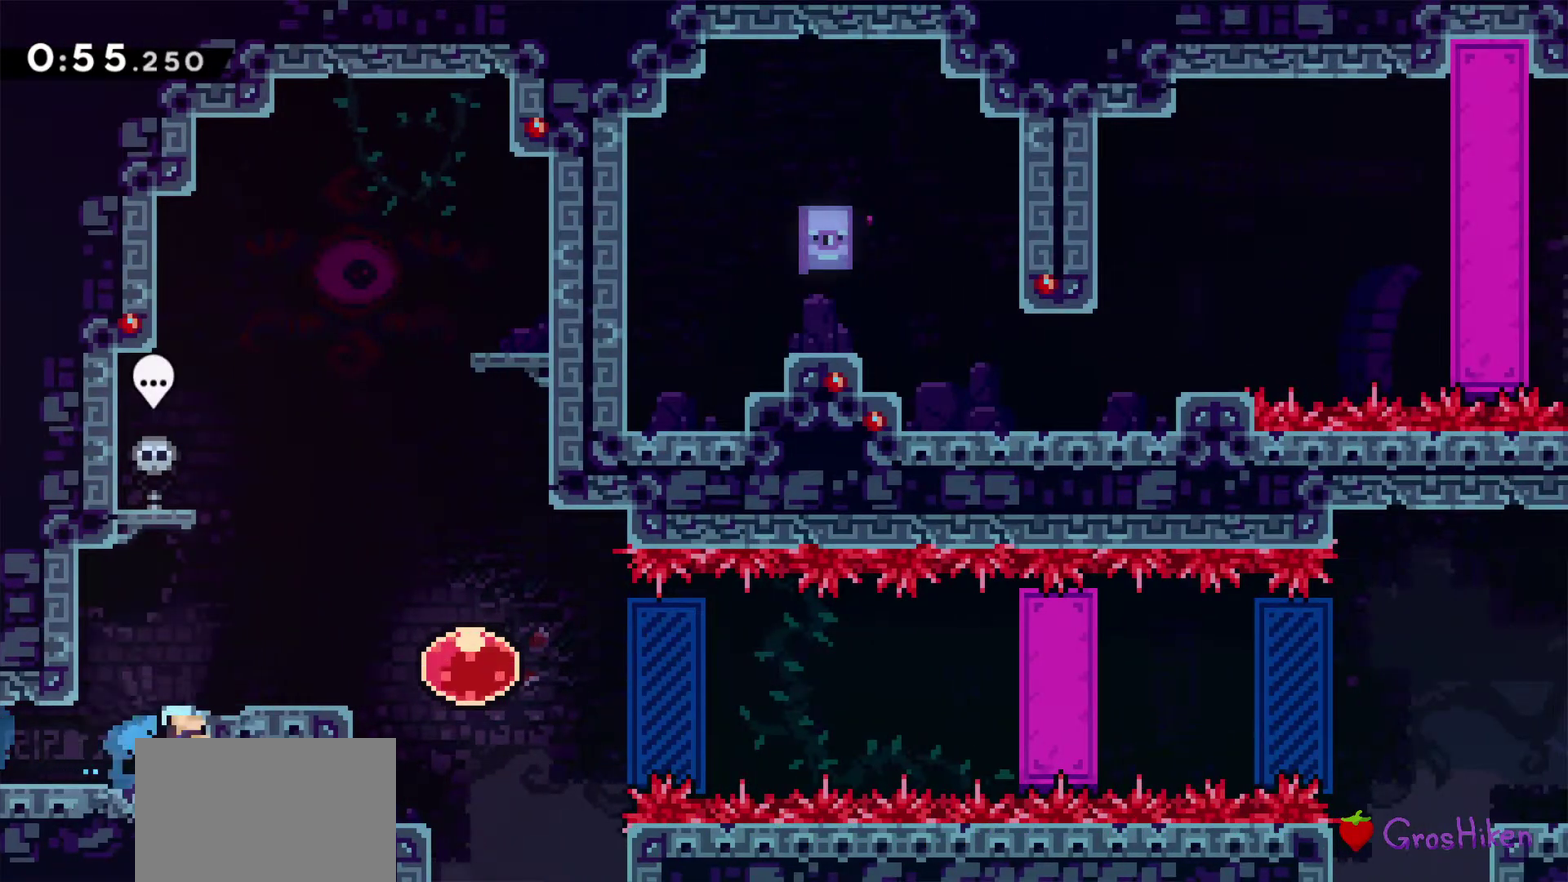
{"buttons": ["DPAD_RIGHT"], "events": [[17, "DPAD_LEFT", "down"], [17, "DPAD_UP", "down"], [50, "SQUARE", "down"], [150, "SQUARE", "up"], [183, "L1", "down"], [217, "CROSS", "down"], [267, "DPAD_LEFT", "up"], [283, "CROSS", "up"], [300, "DPAD_RIGHT", "down"], [300, "DPAD_UP", "up"], [467, "L1", "up"]]}
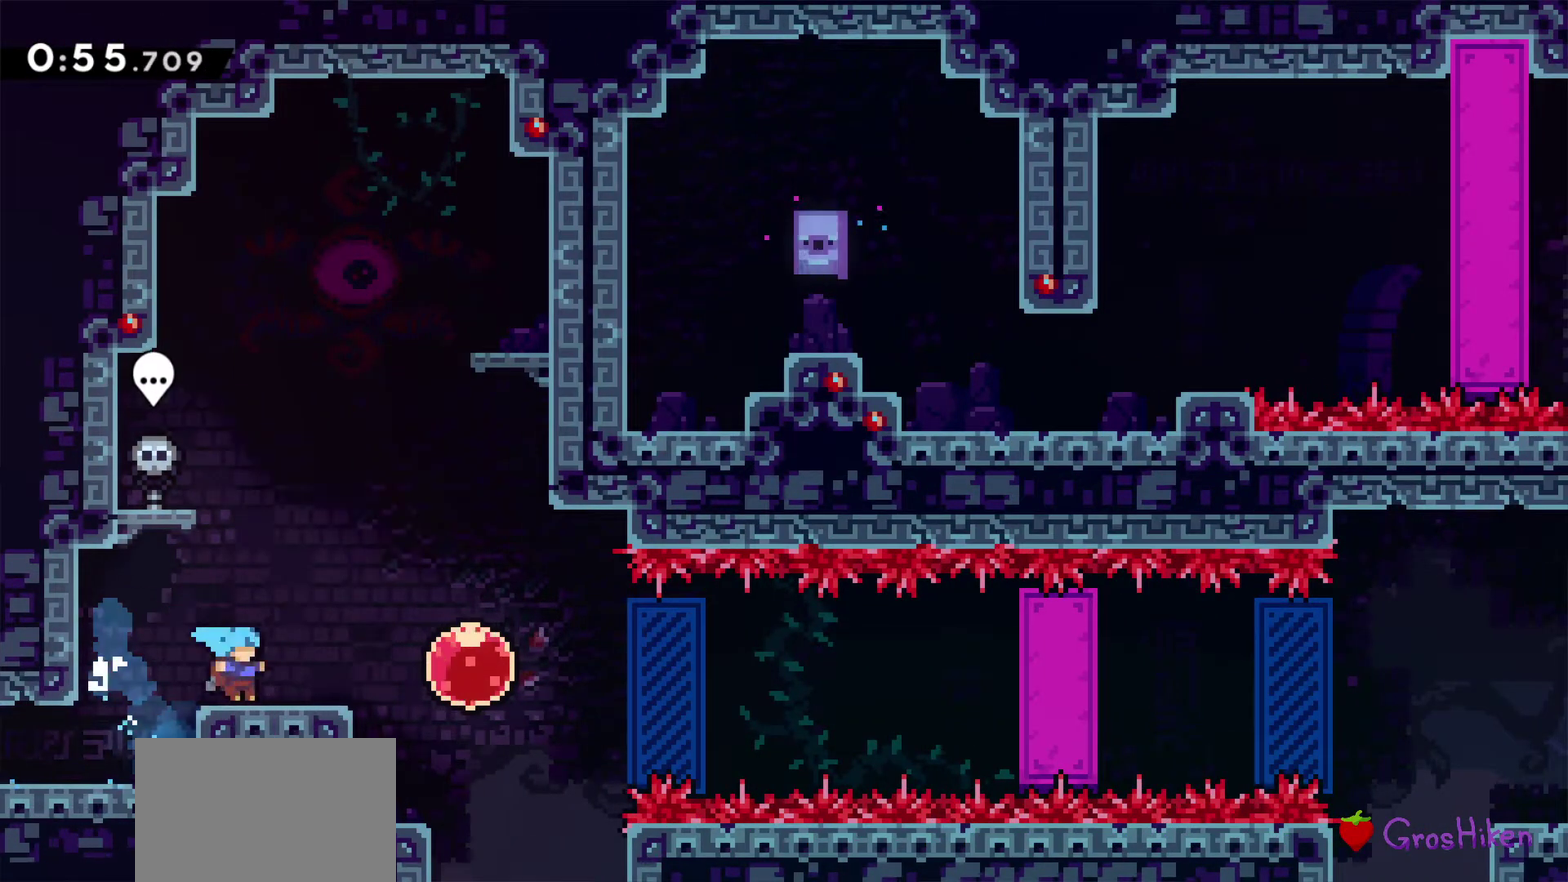
{"buttons": ["DPAD_RIGHT"], "events": [[33, "SQUARE", "down"], [150, "SQUARE", "up"], [267, "SQUARE", "down"], [367, "SQUARE", "up"]]}
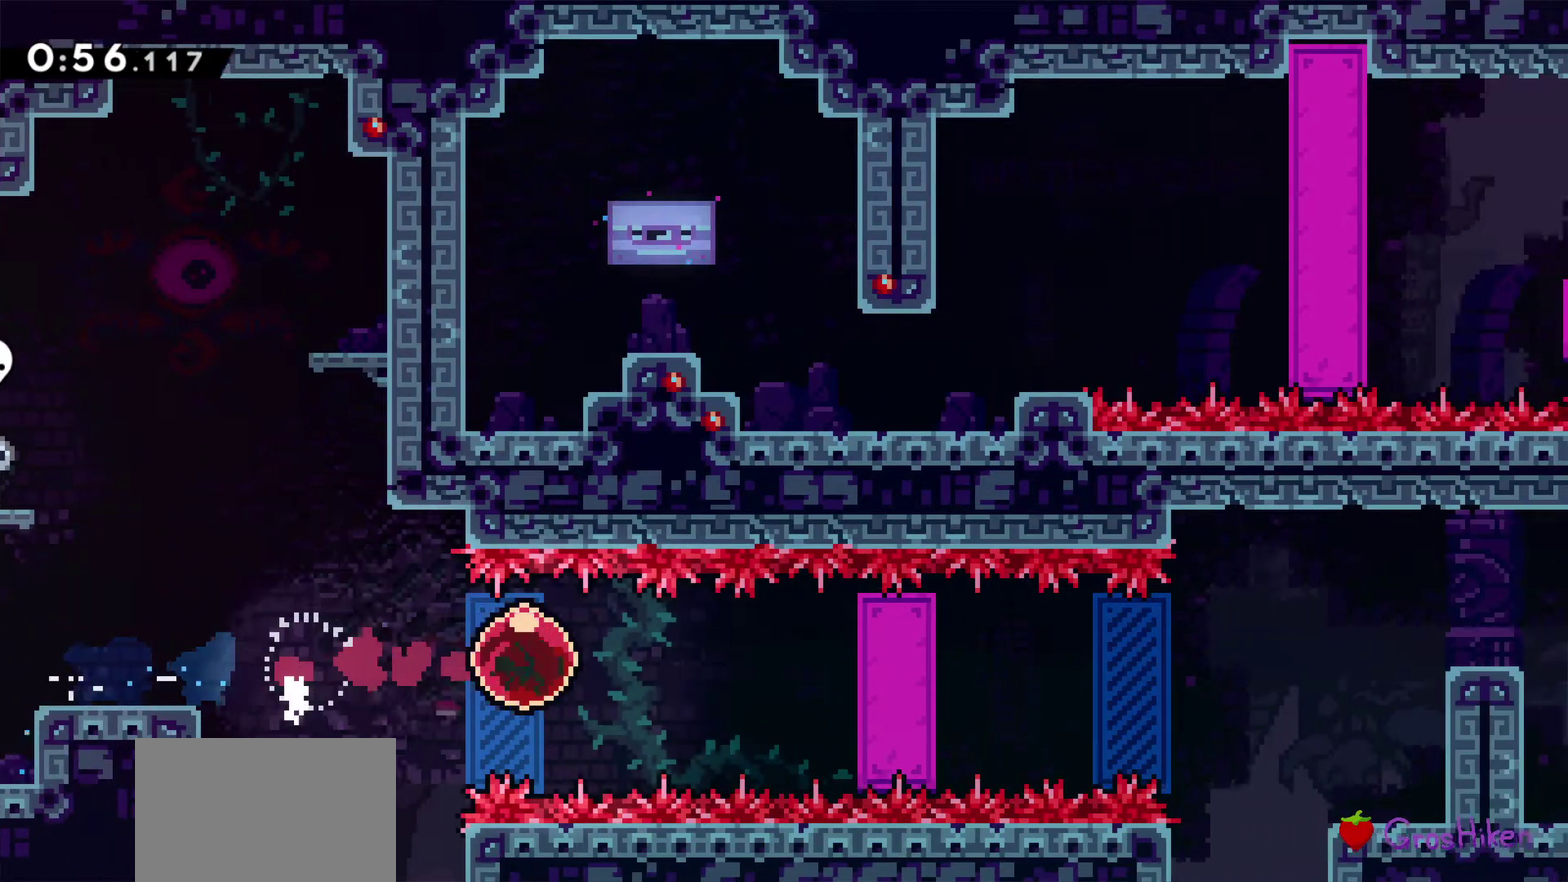
{"buttons": ["R2", "DPAD_RIGHT"], "events": [[333, "R2", "down"]]}
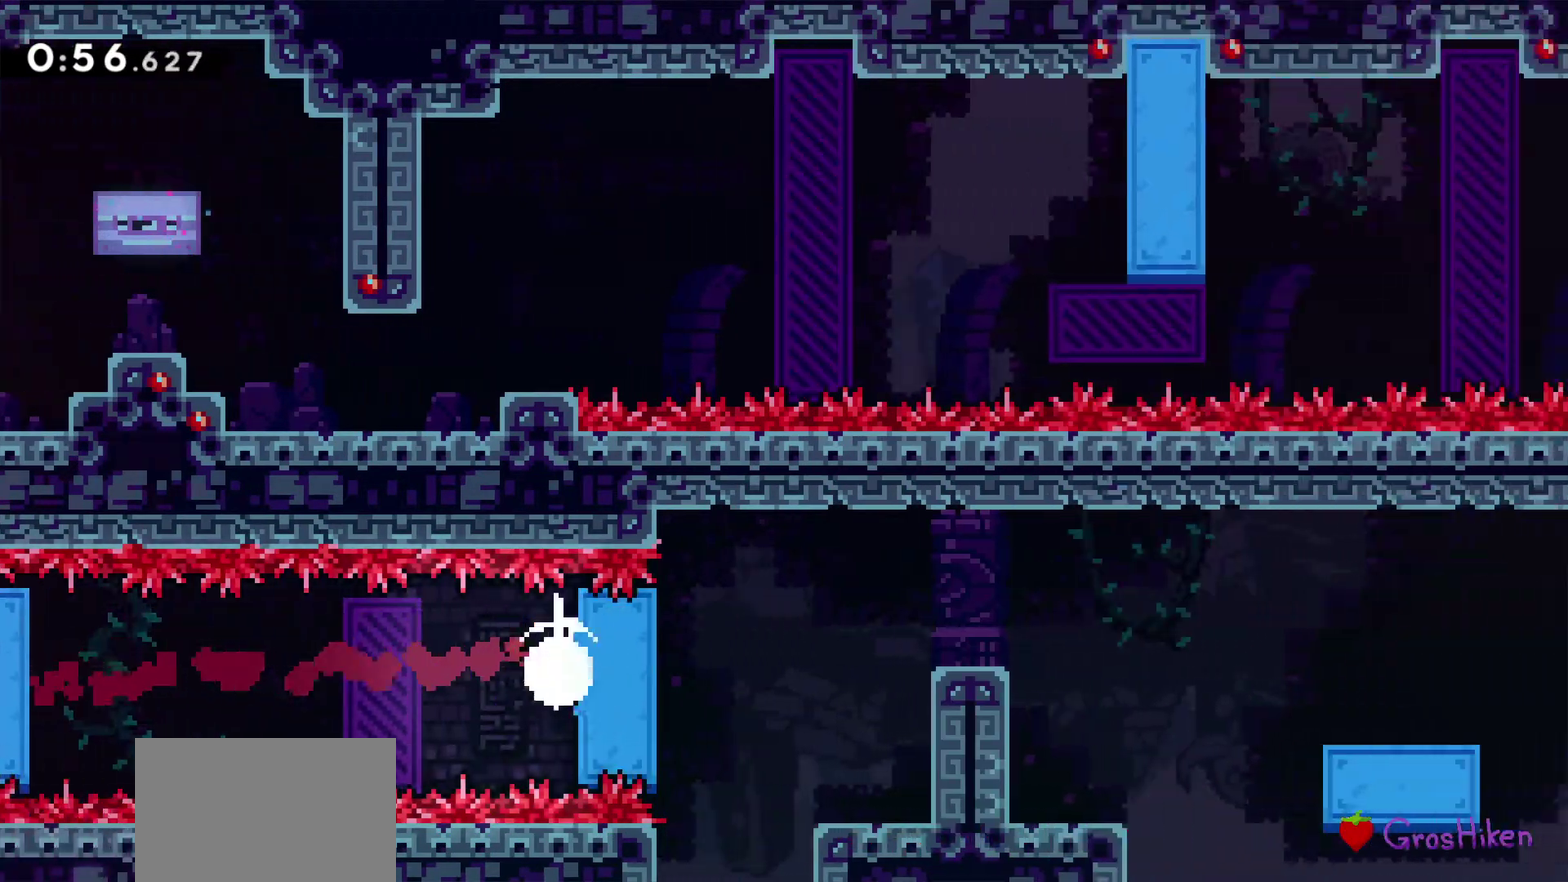
{"buttons": ["R2", "DPAD_RIGHT"], "events": []}
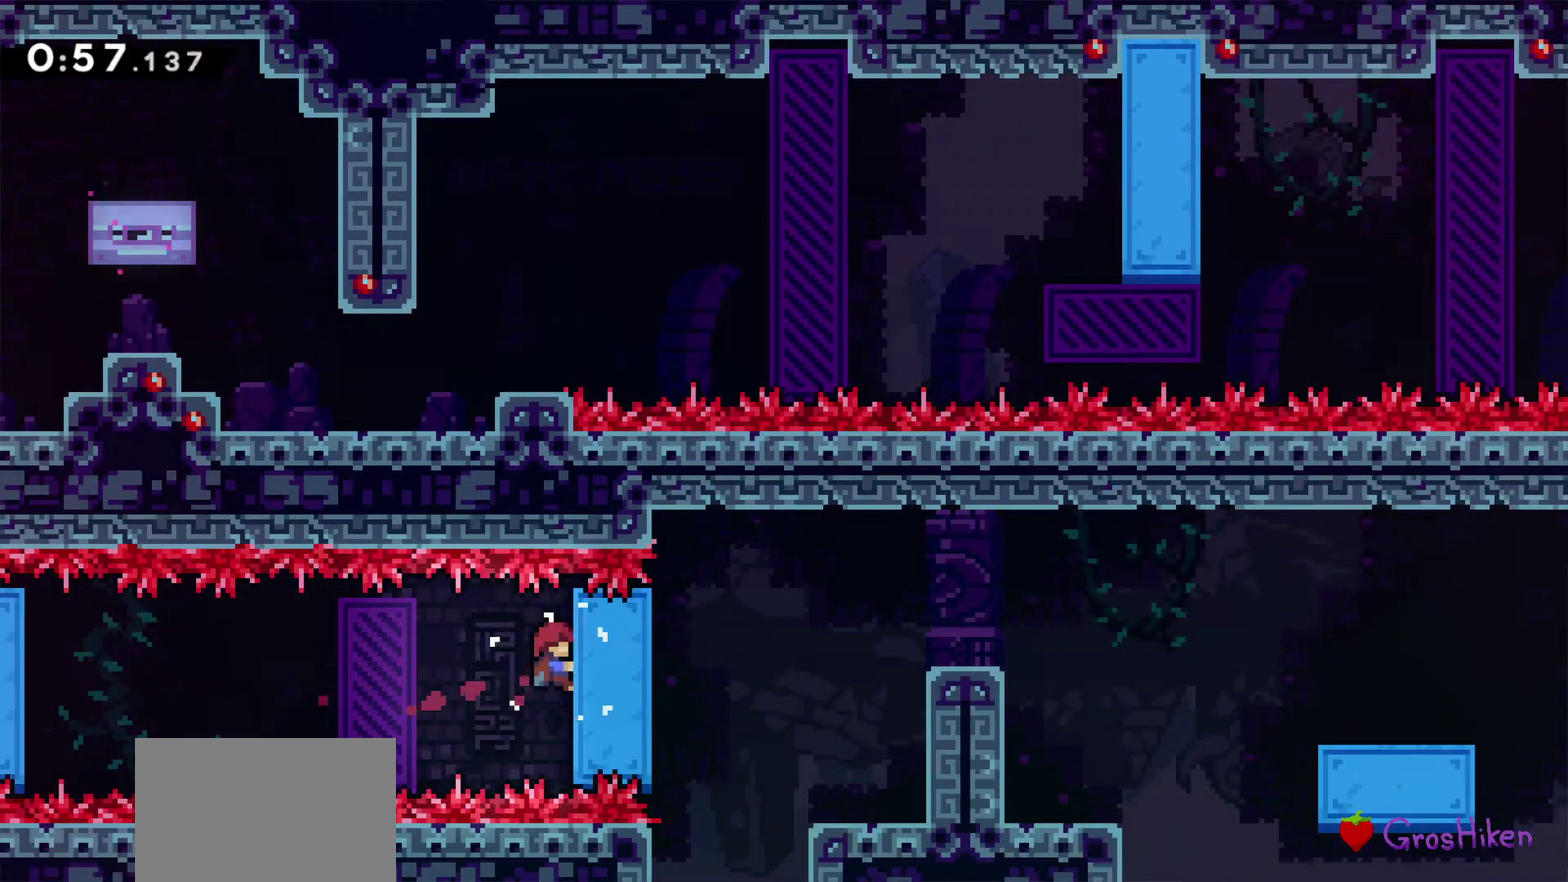
{"buttons": ["R2", "DPAD_RIGHT"], "events": [[333, "SQUARE", "down"], [450, "SQUARE", "up"]]}
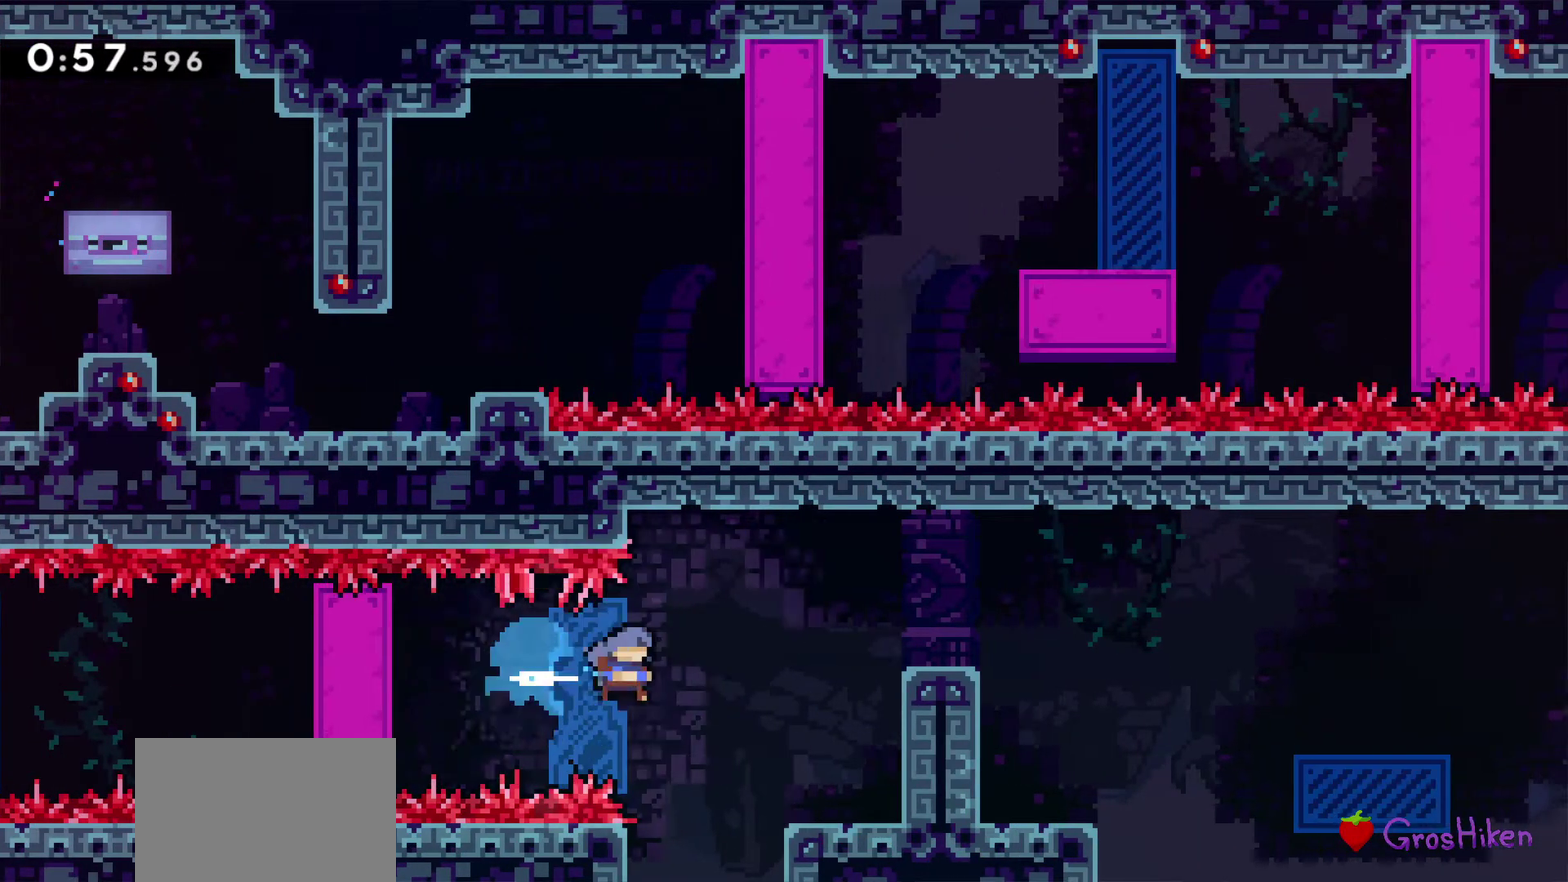
{"buttons": ["DPAD_UP", "DPAD_RIGHT"], "events": [[17, "R2", "up"], [267, "DPAD_UP", "down"], [367, "SQUARE", "down"], [500, "SQUARE", "up"]]}
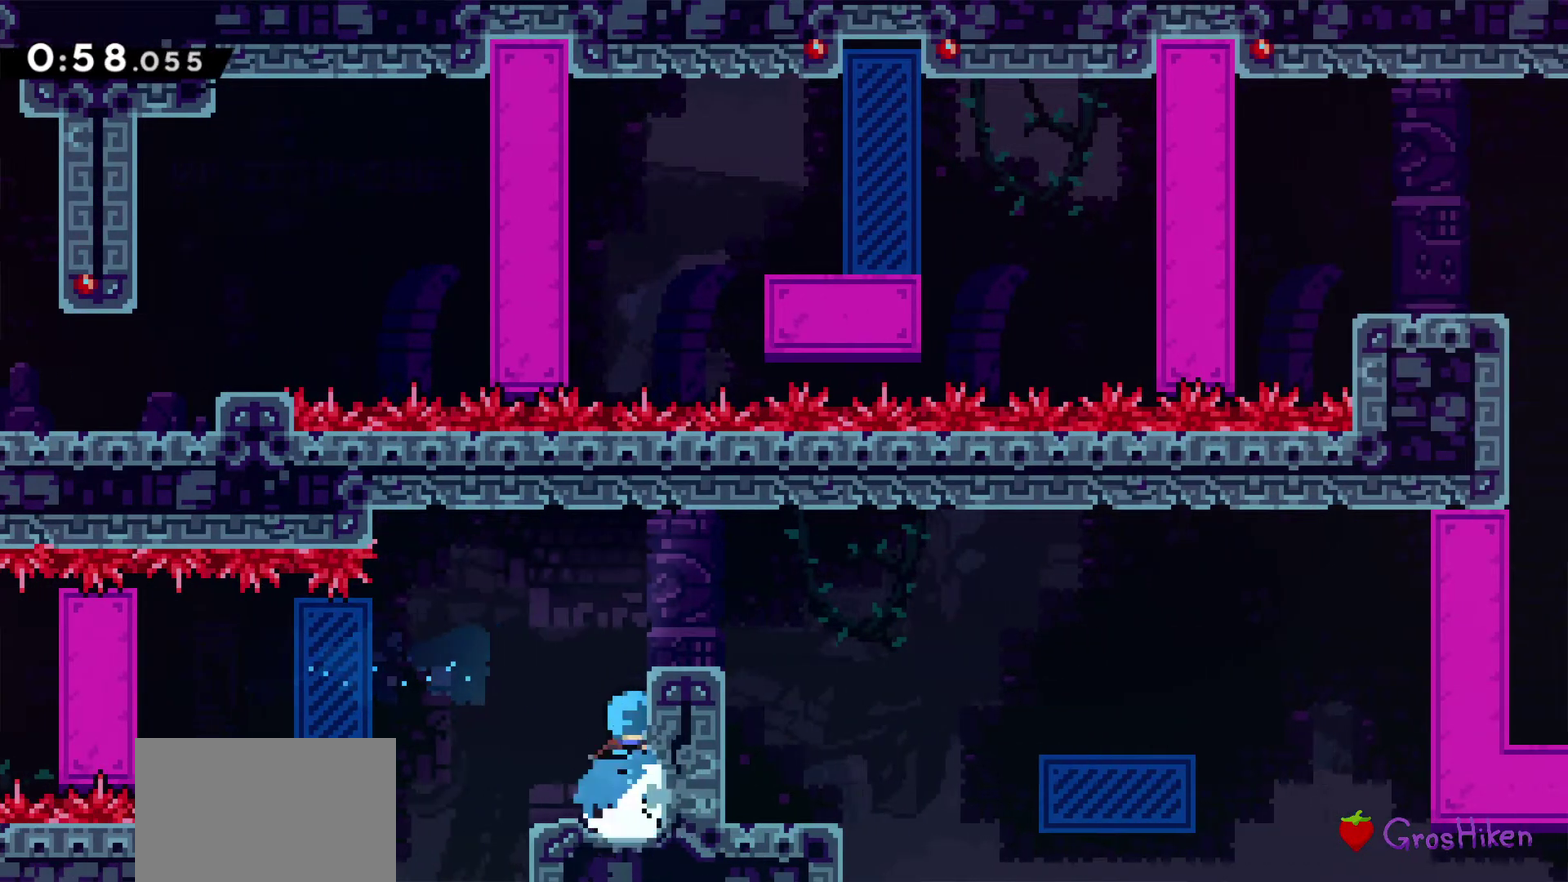
{"buttons": ["DPAD_DOWN", "DPAD_RIGHT"], "events": [[117, "DPAD_UP", "up"], [217, "DPAD_RIGHT", "up"], [300, "DPAD_DOWN", "down"], [350, "DPAD_RIGHT", "down"], [383, "SQUARE", "down"], [450, "CROSS", "down"], [483, "SQUARE", "up"], [500, "CROSS", "up"]]}
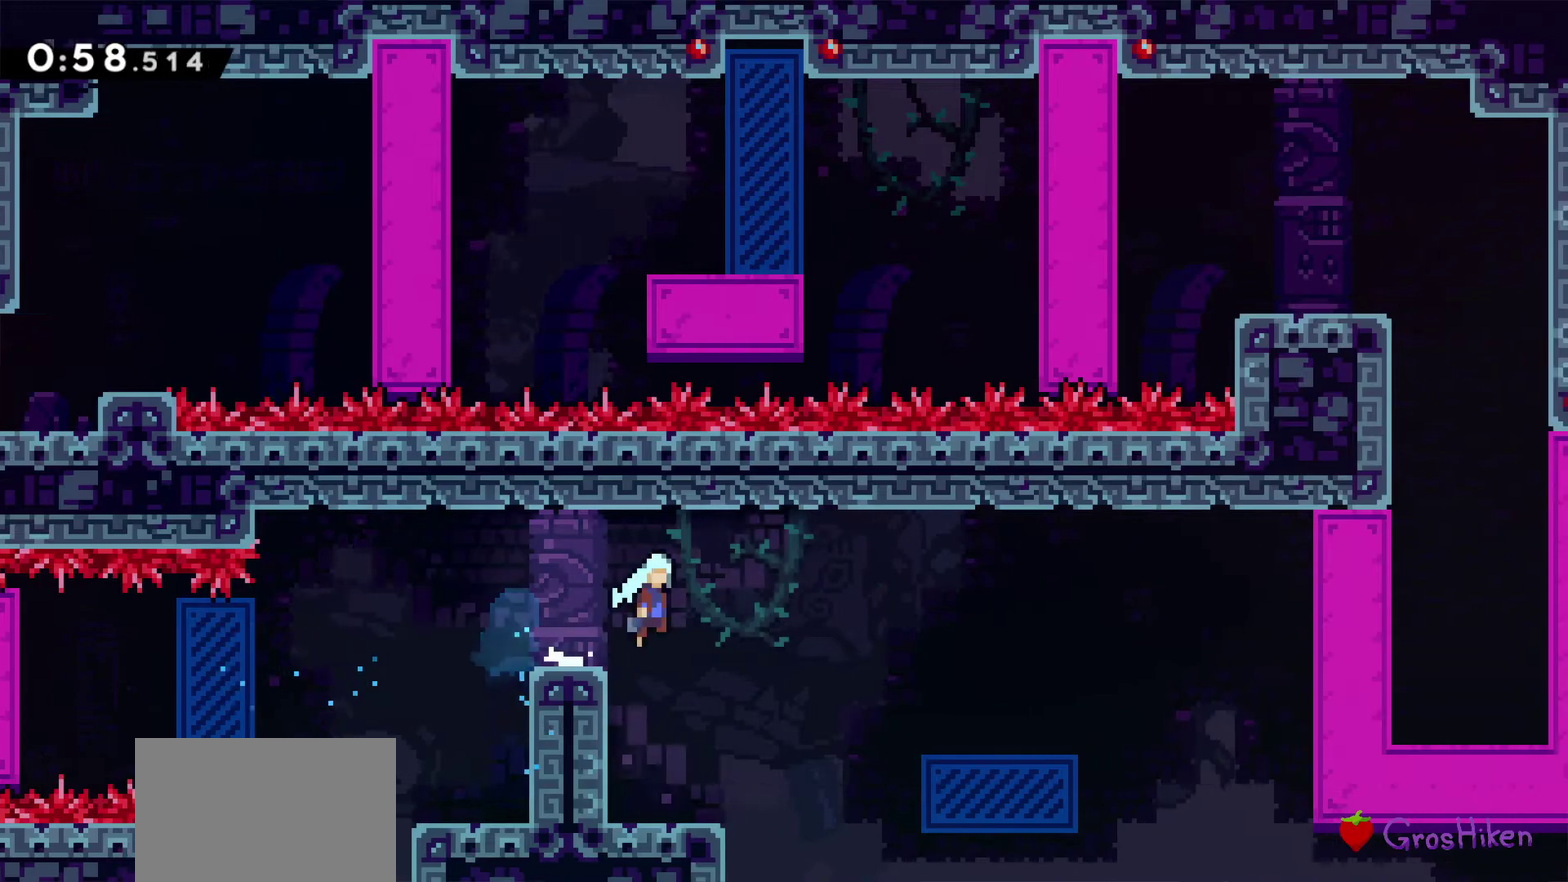
{"buttons": ["CROSS", "DPAD_RIGHT"], "events": [[150, "DPAD_DOWN", "up"], [267, "CROSS", "down"]]}
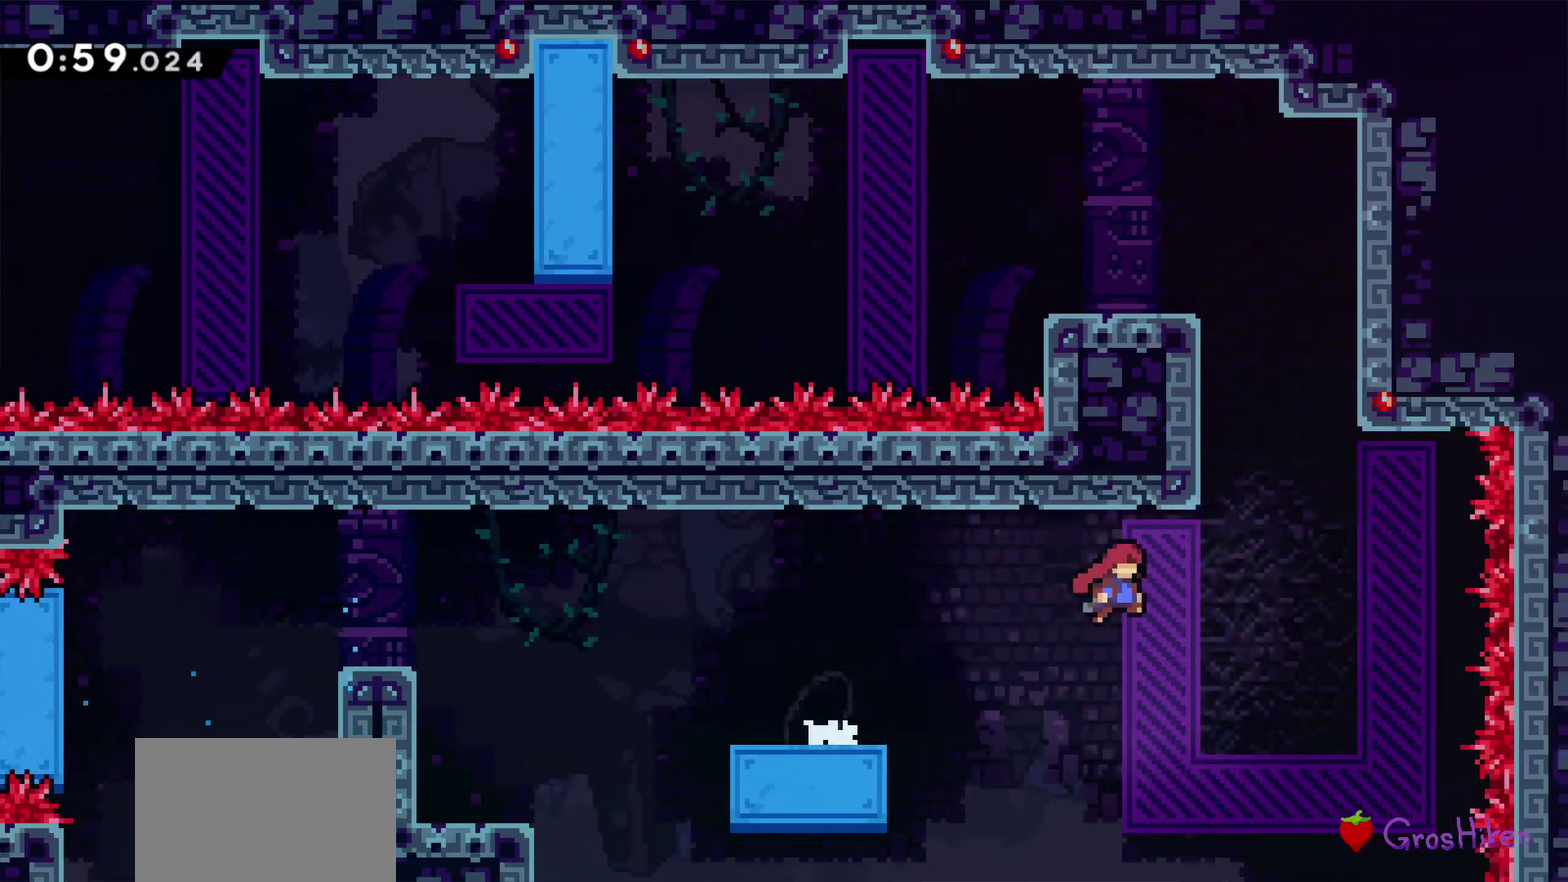
{"buttons": ["CROSS", "R2", "DPAD_LEFT"], "events": [[67, "DPAD_UP", "down"], [100, "DPAD_RIGHT", "up"], [100, "SQUARE", "down"], [133, "CROSS", "up"], [250, "R2", "down"], [267, "SQUARE", "up"], [317, "DPAD_LEFT", "down"], [367, "DPAD_UP", "up"], [417, "CROSS", "down"]]}
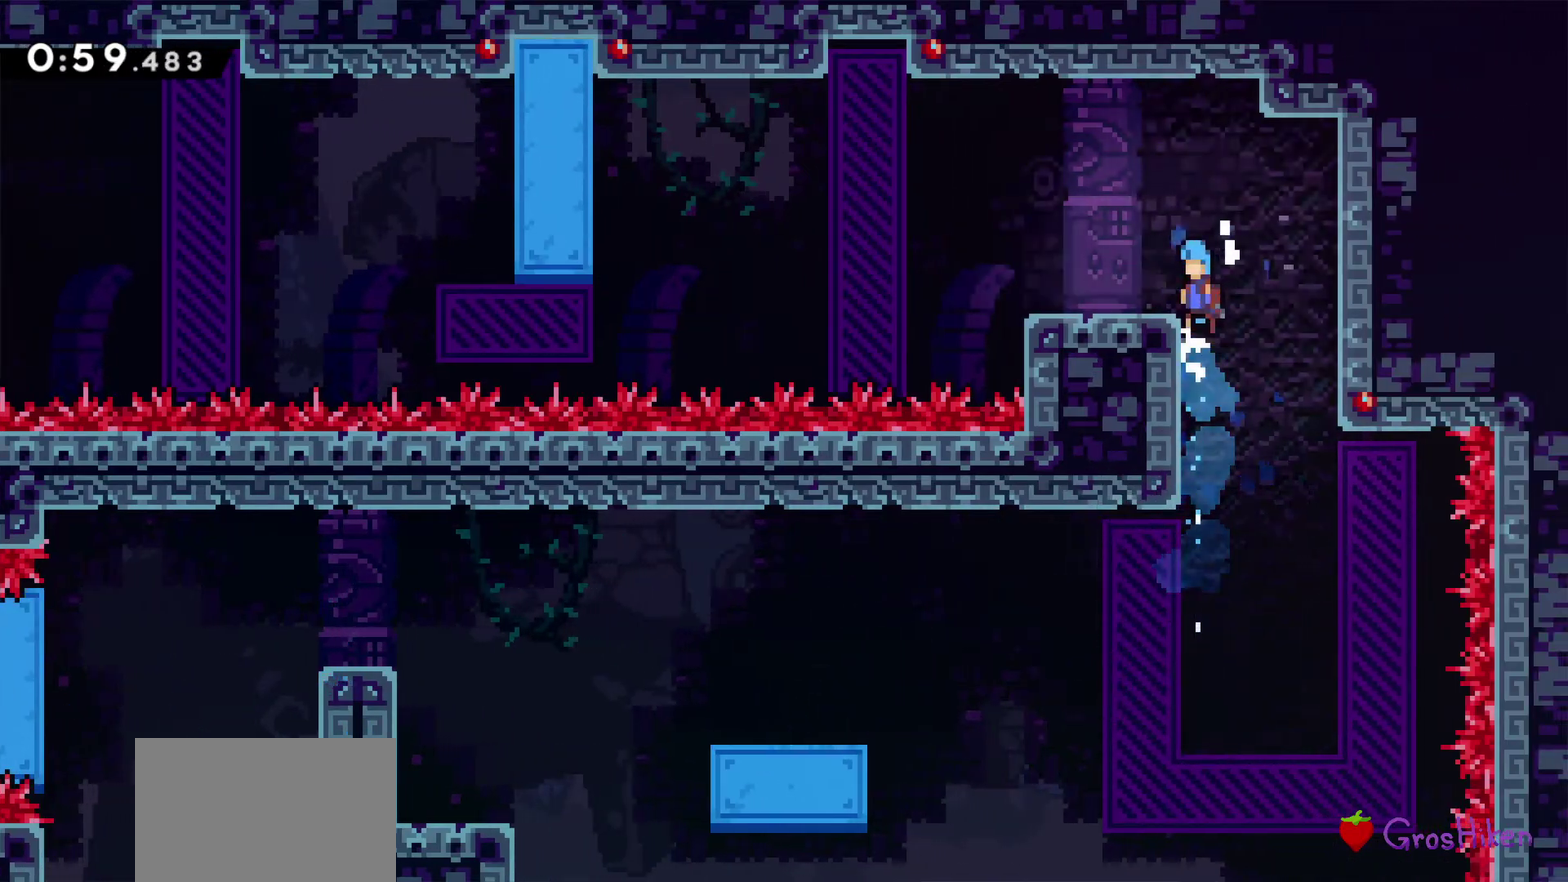
{"buttons": ["CROSS", "DPAD_DOWN", "DPAD_LEFT"], "events": [[33, "CROSS", "up"], [50, "DPAD_DOWN", "down"], [117, "R2", "up"], [217, "SQUARE", "down"], [350, "SQUARE", "up"], [433, "CROSS", "down"]]}
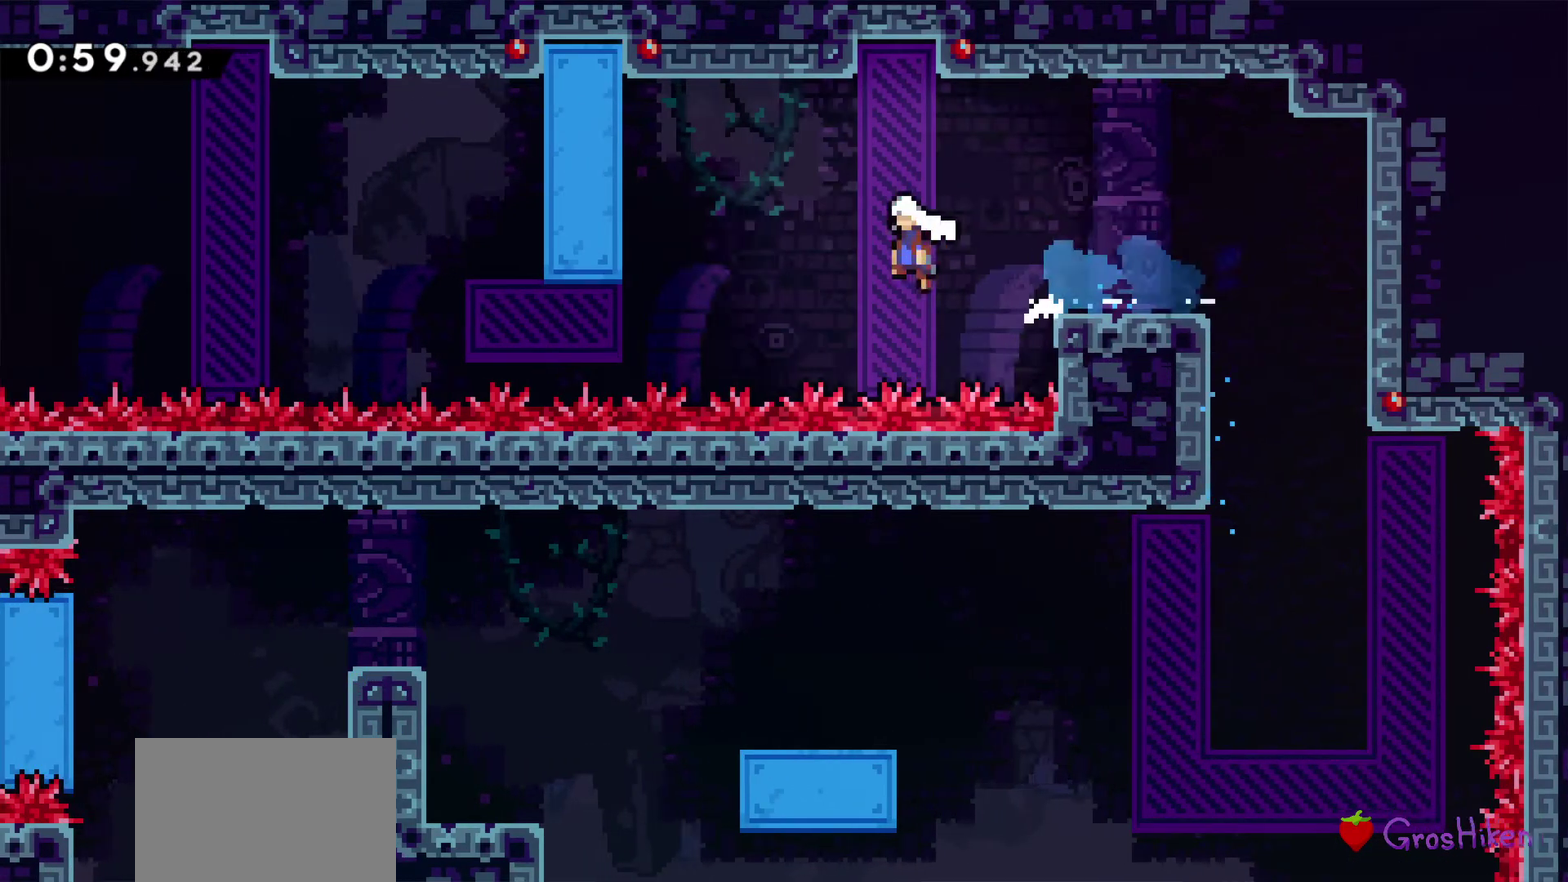
{"buttons": ["DPAD_DOWN"], "events": [[217, "DPAD_LEFT", "up"], [267, "SQUARE", "down"], [283, "CROSS", "up"], [417, "SQUARE", "up"]]}
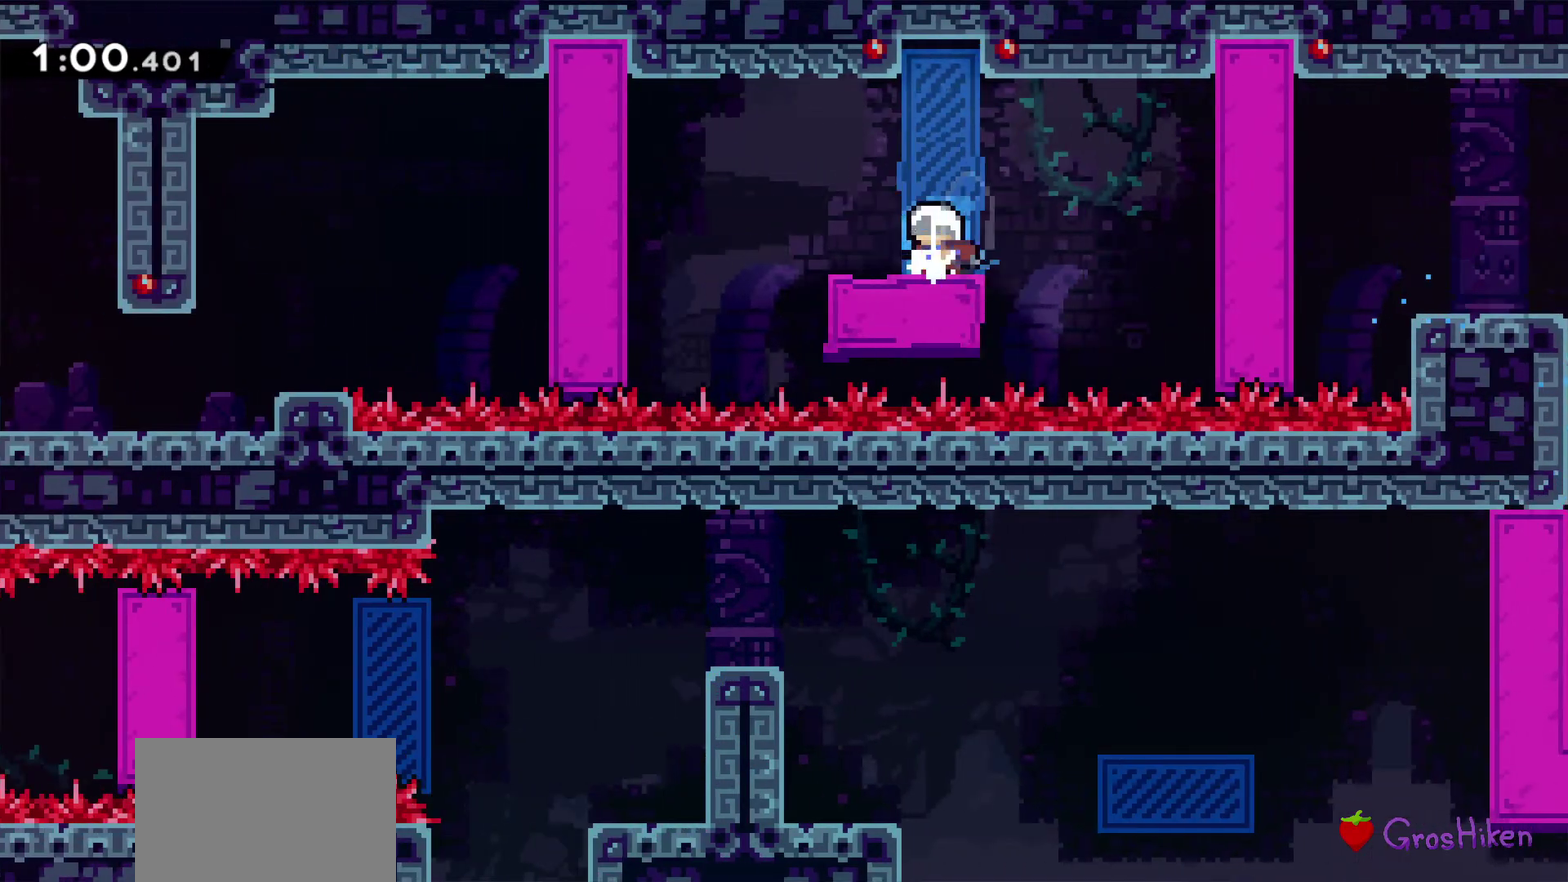
{"buttons": ["DPAD_DOWN"], "events": [[17, "SQUARE", "down"], [150, "SQUARE", "up"], [267, "SQUARE", "down"], [400, "SQUARE", "up"]]}
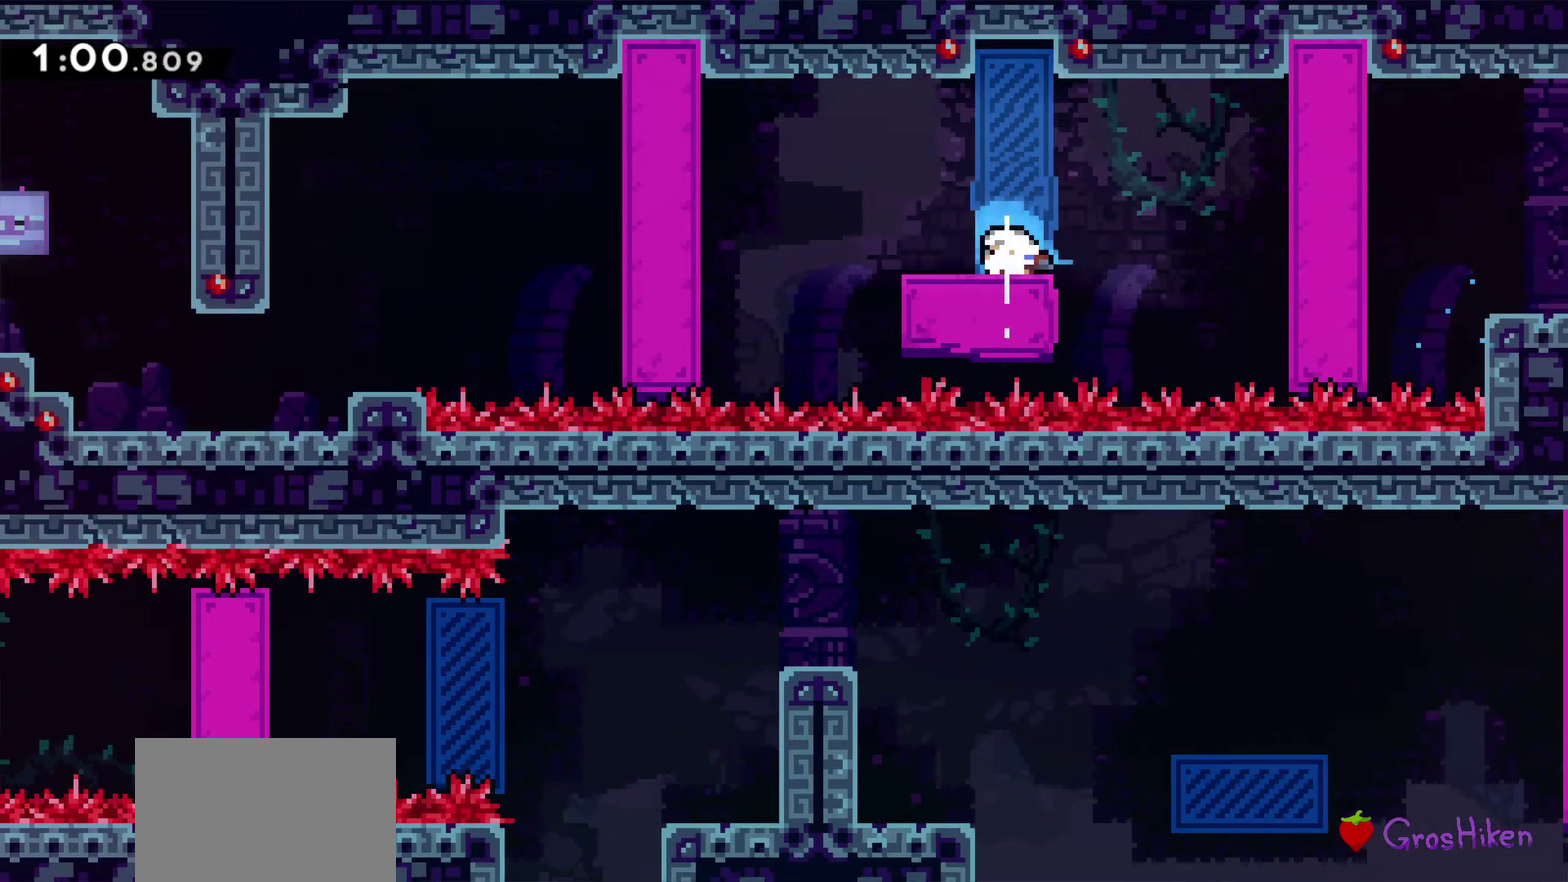
{"buttons": ["CROSS", "DPAD_DOWN", "DPAD_LEFT"], "events": [[17, "DPAD_LEFT", "down"], [150, "SQUARE", "down"], [283, "SQUARE", "up"], [367, "CROSS", "down"]]}
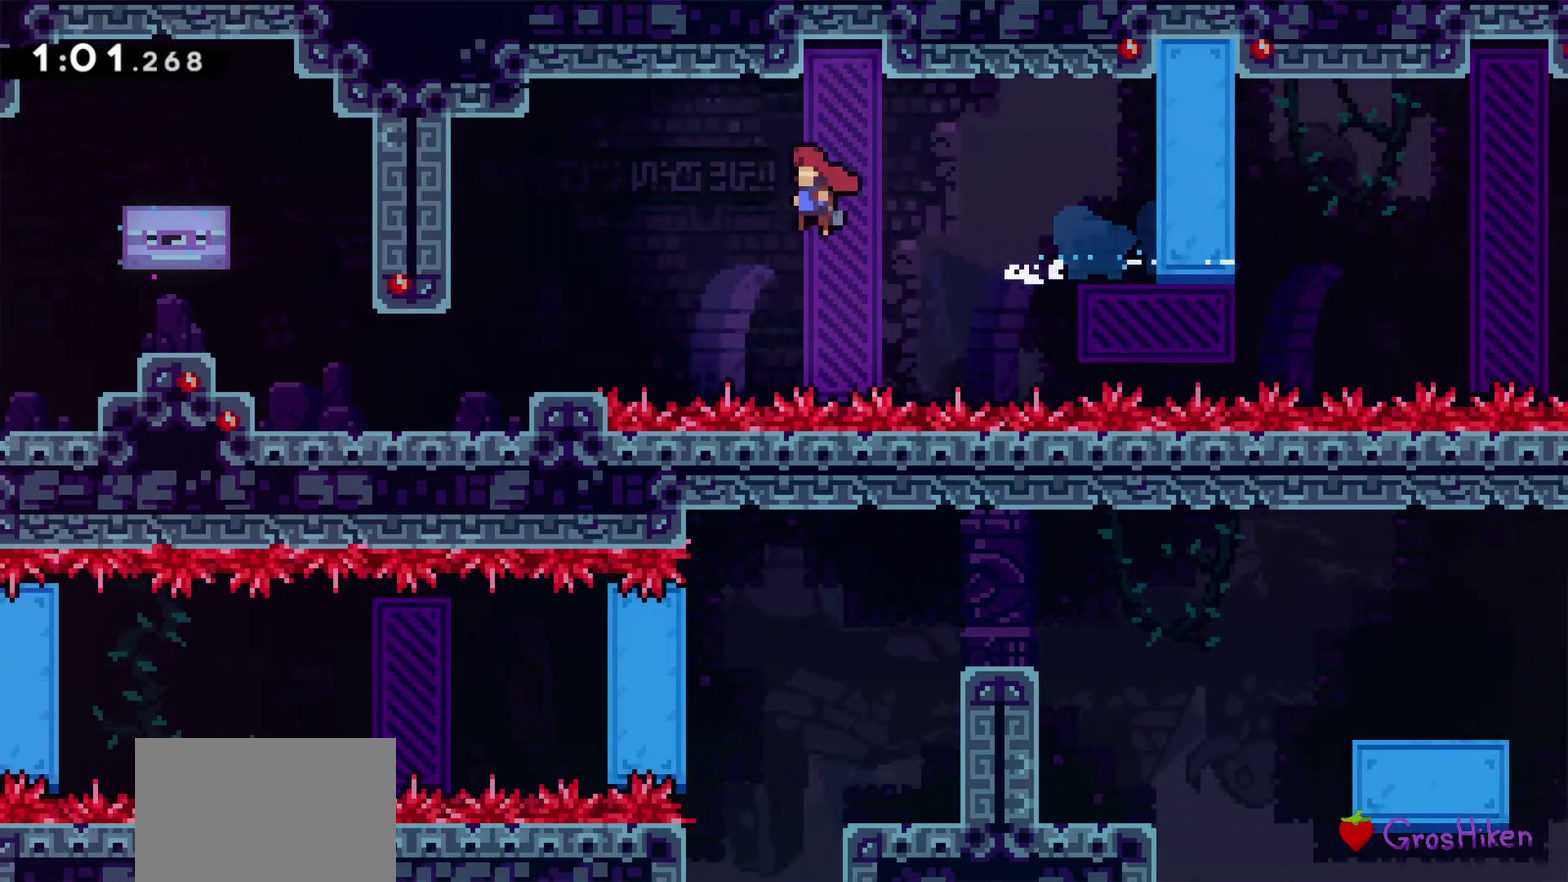
{"buttons": ["SQUARE", "DPAD_UP", "DPAD_LEFT"], "events": [[50, "SQUARE", "down"], [83, "CROSS", "up"], [217, "SQUARE", "up"], [283, "DPAD_DOWN", "up"], [333, "DPAD_UP", "down"], [350, "CROSS", "down"], [433, "SQUARE", "down"], [467, "CROSS", "up"]]}
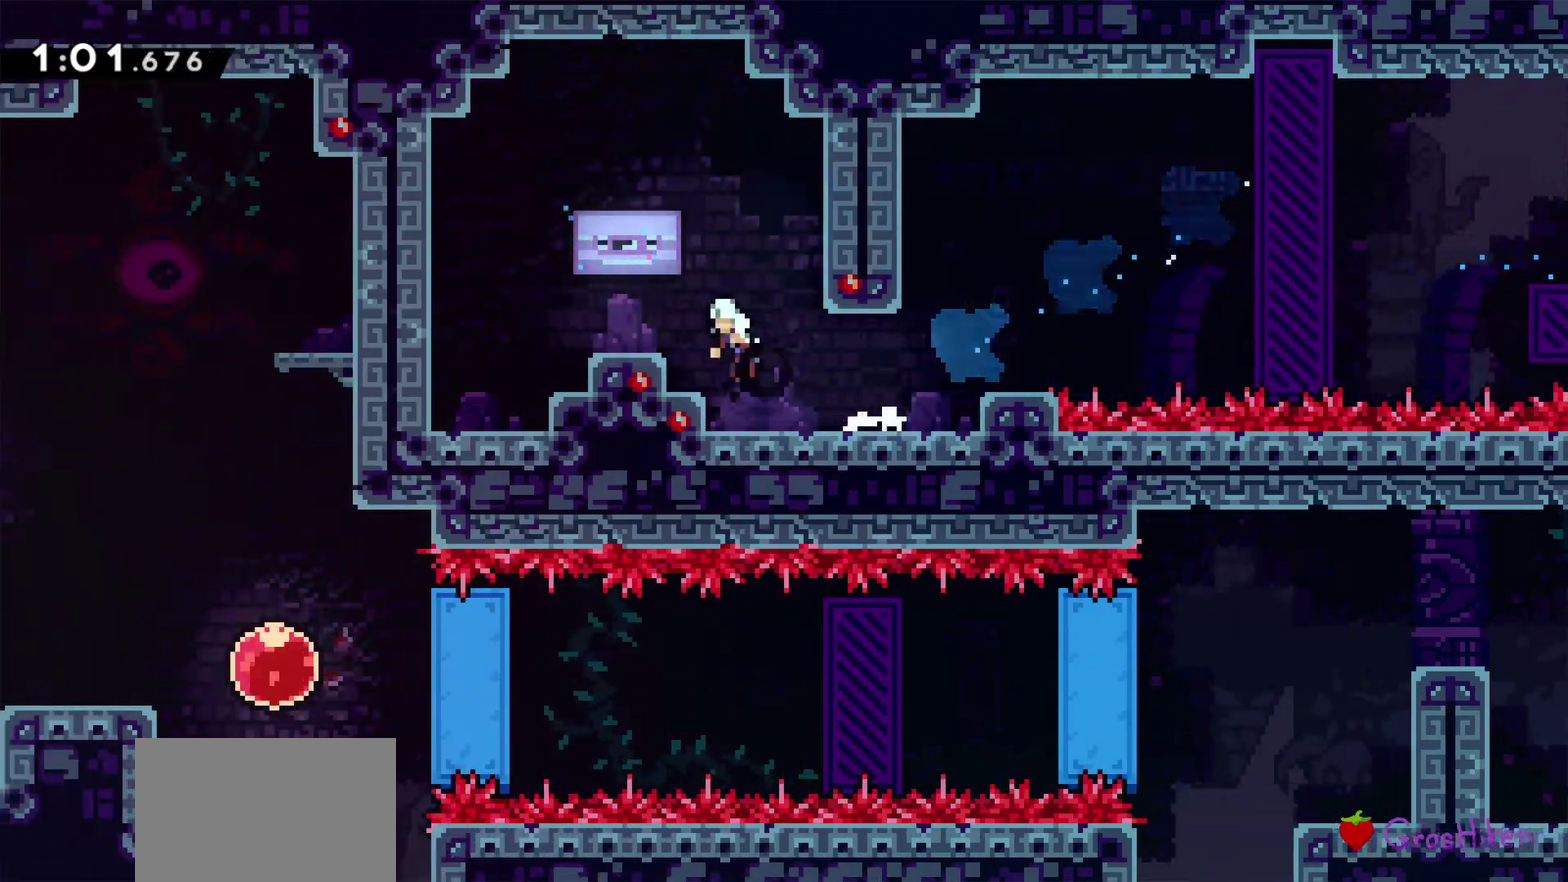
{"buttons": [], "events": [[100, "SQUARE", "up"], [183, "DPAD_UP", "up"], [200, "DPAD_LEFT", "up"], [417, "R1", "down"], [483, "R1", "up"]]}